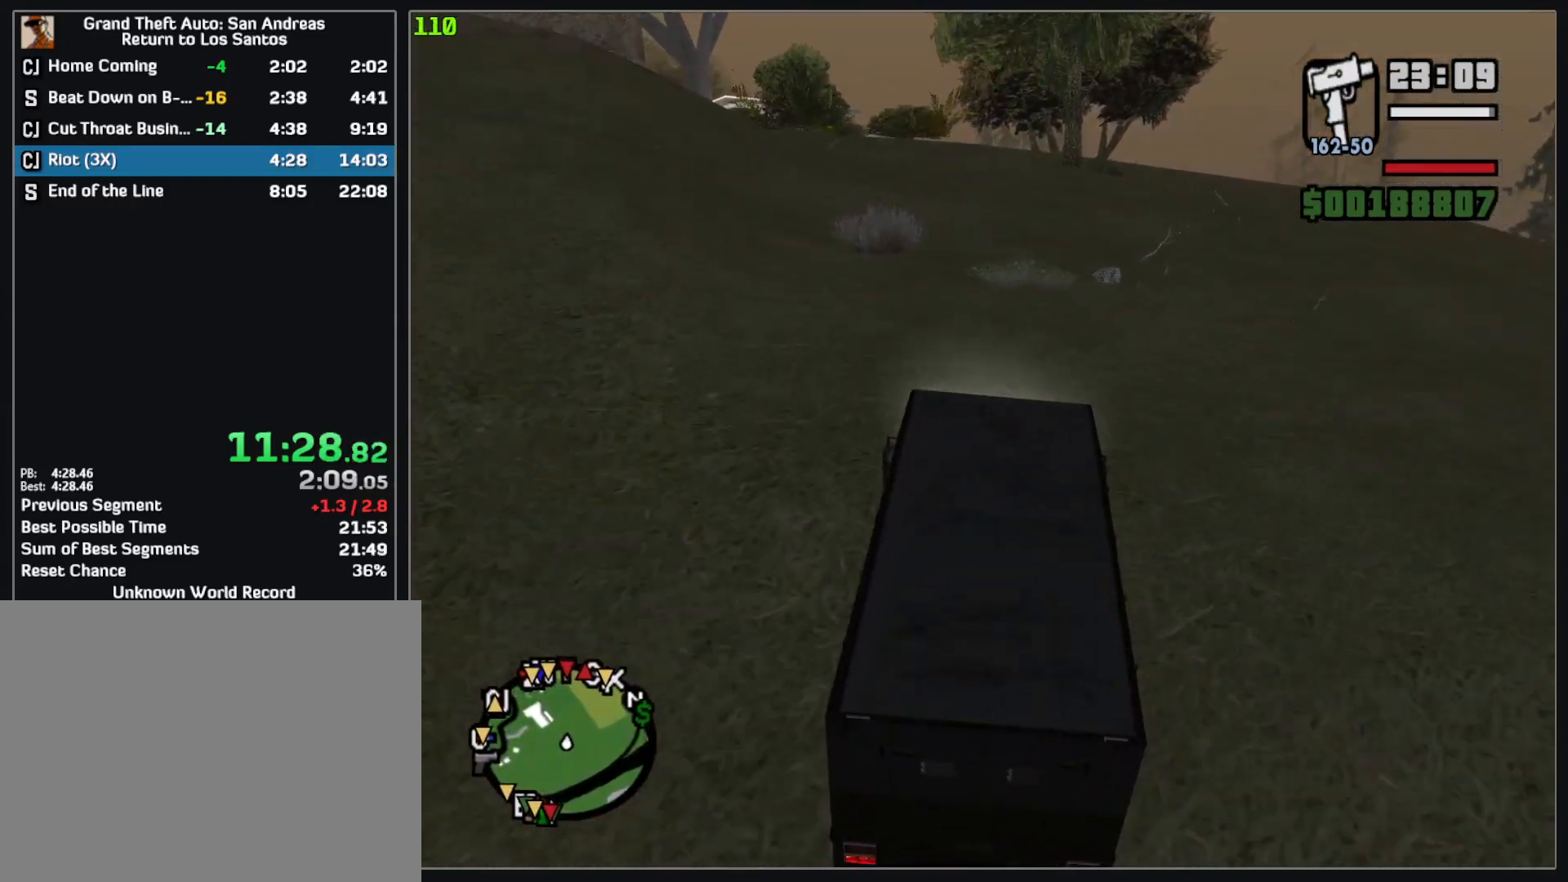
Gameplay with keyboard and mouse; each line is a JSON object with the keys and mouse buttons held at the frame after it. "events" lists presses ("down") and releases ("up") of "w", "mouse_left", "mouse_wheel" and "mouse_right" between this image and that frame as [ms after this image, input, new state], when the widget could be followed in between. "mouse_left", "mouse_wheel", "mouse_right" = the "left", "wheel", "right" buttons of the "mouse" list. No other keys are recorded. "wheel" means that the mouse wheel is clicked or scrolled. Mouse movement is not recorded.
{"keys": ["w"], "mouse": [], "events": []}
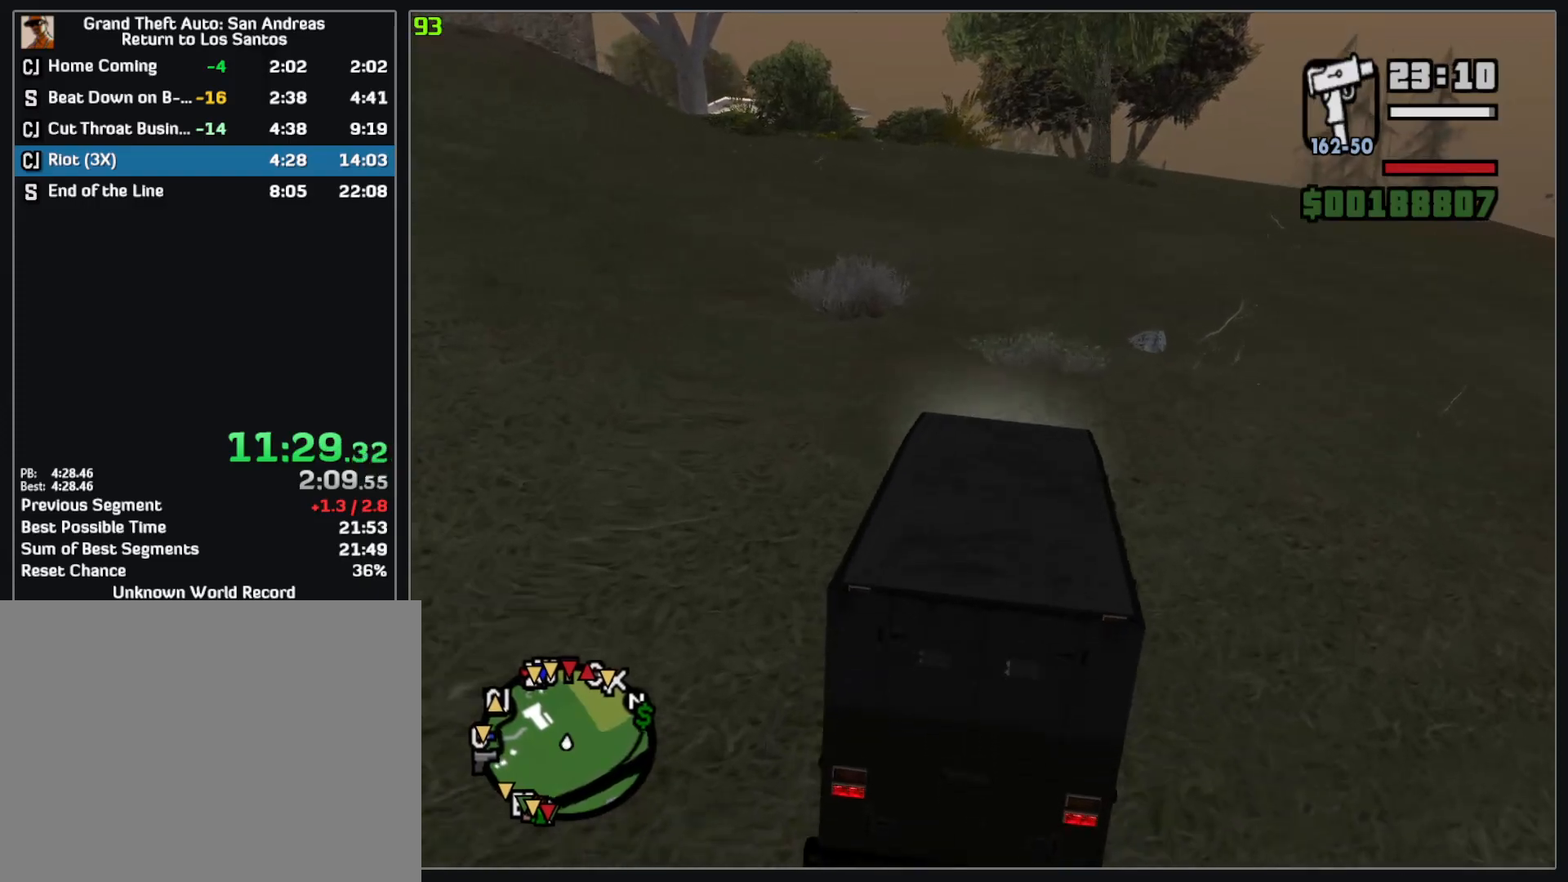
{"keys": ["w"], "mouse": [], "events": []}
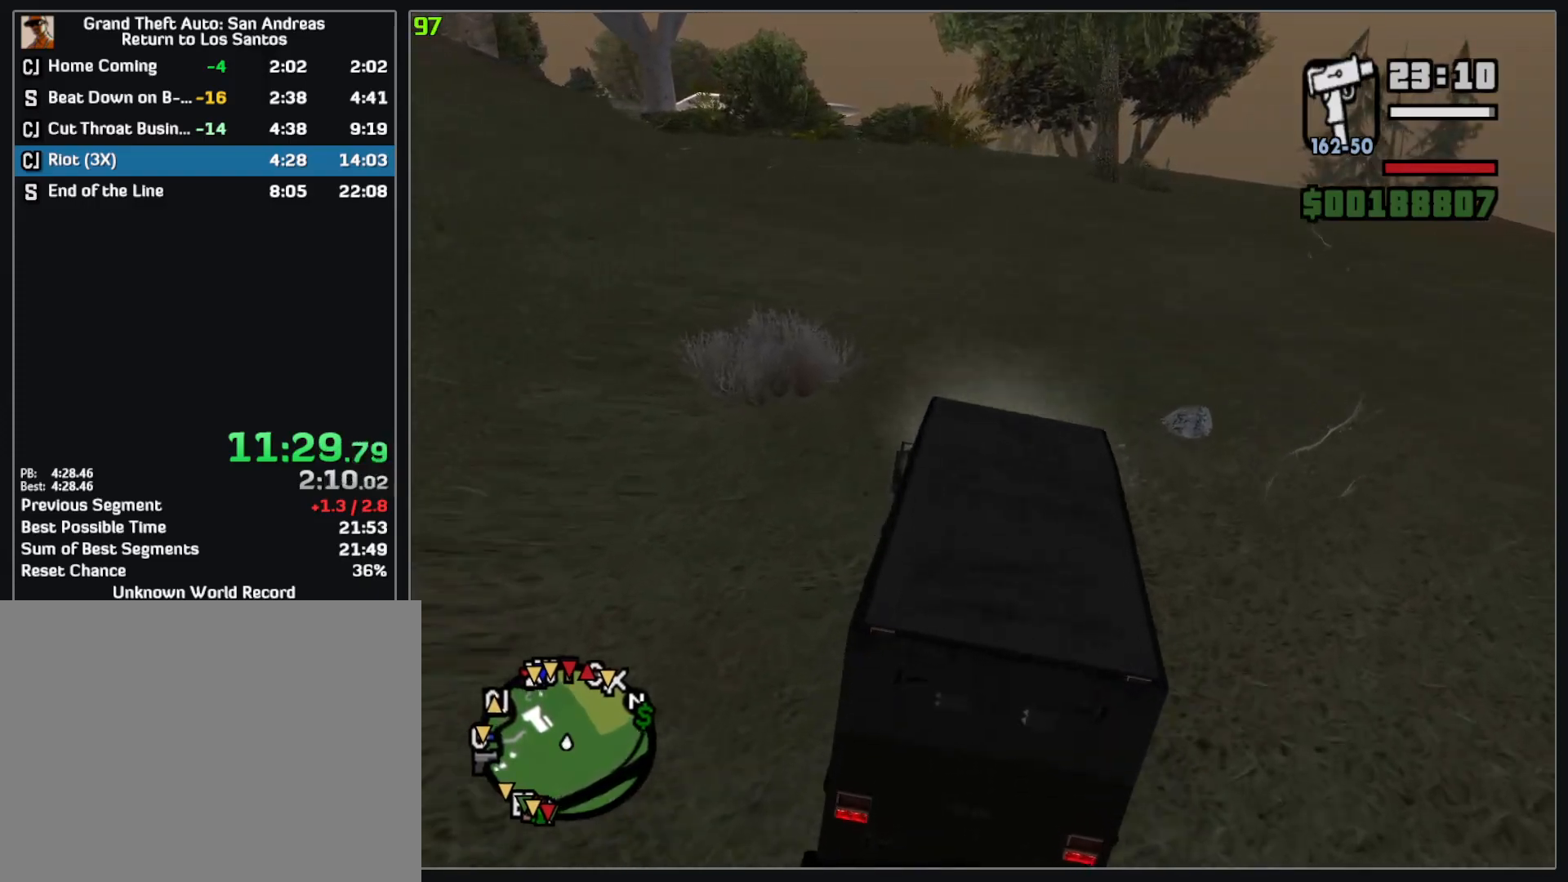
{"keys": ["w"], "mouse": [], "events": []}
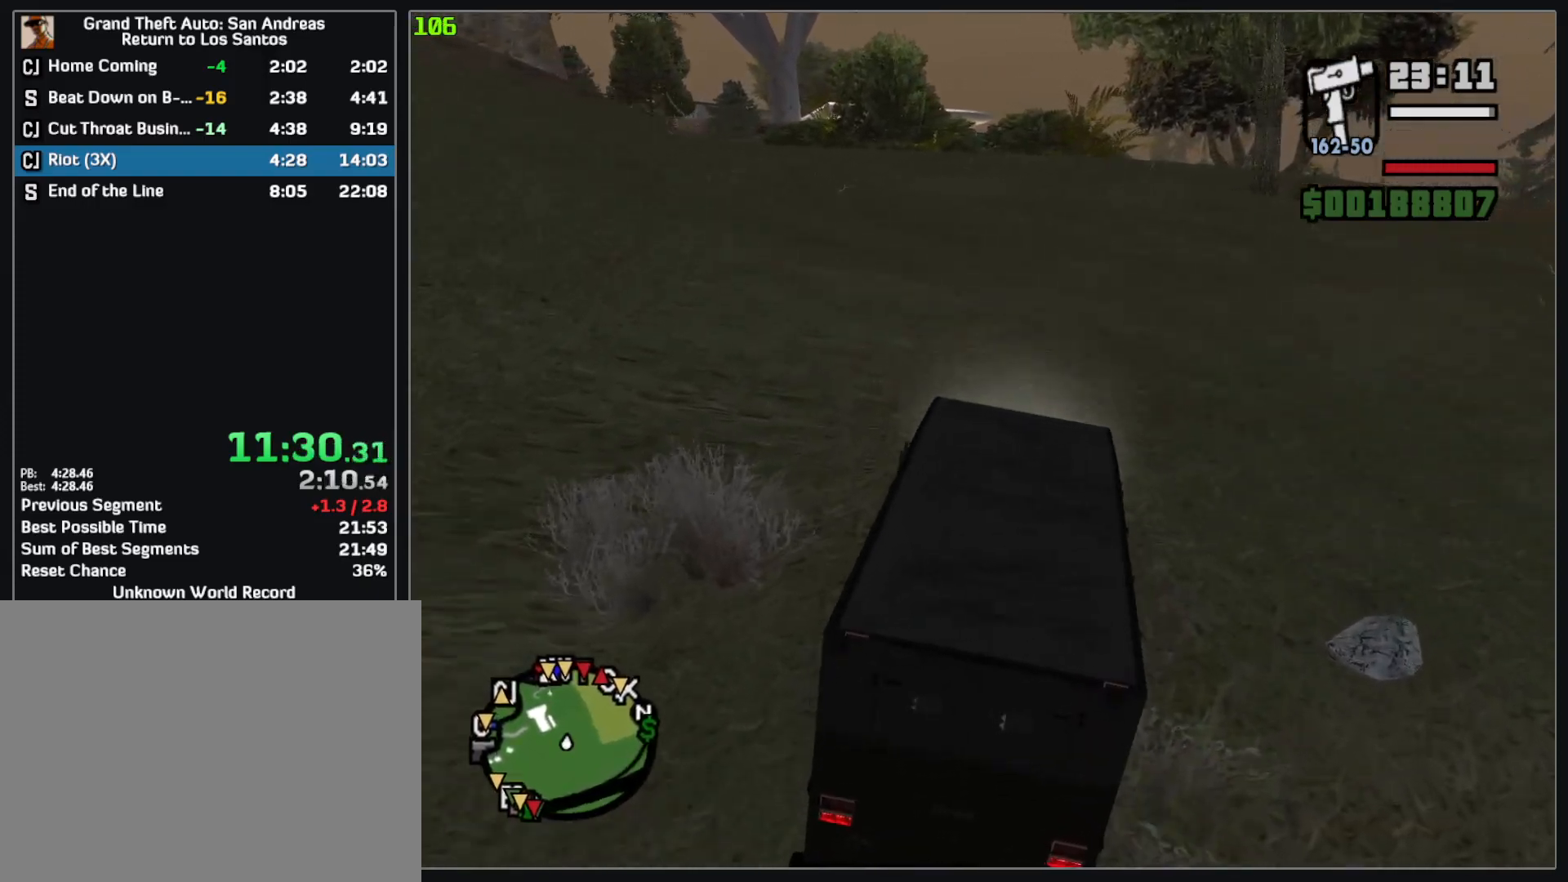
{"keys": ["w"], "mouse": [], "events": []}
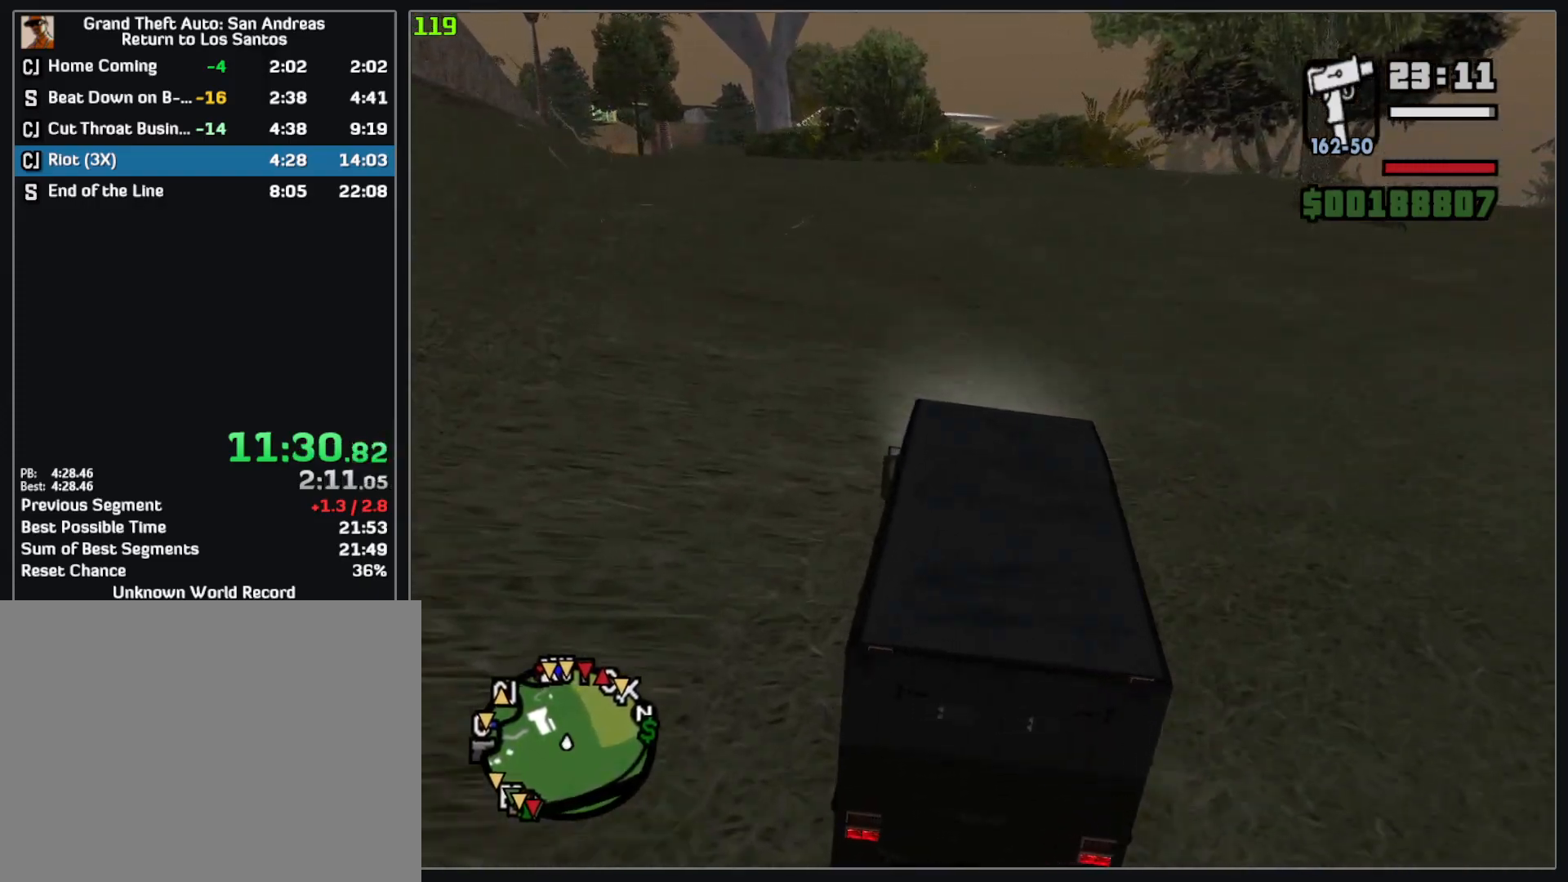
{"keys": ["w"], "mouse": [], "events": []}
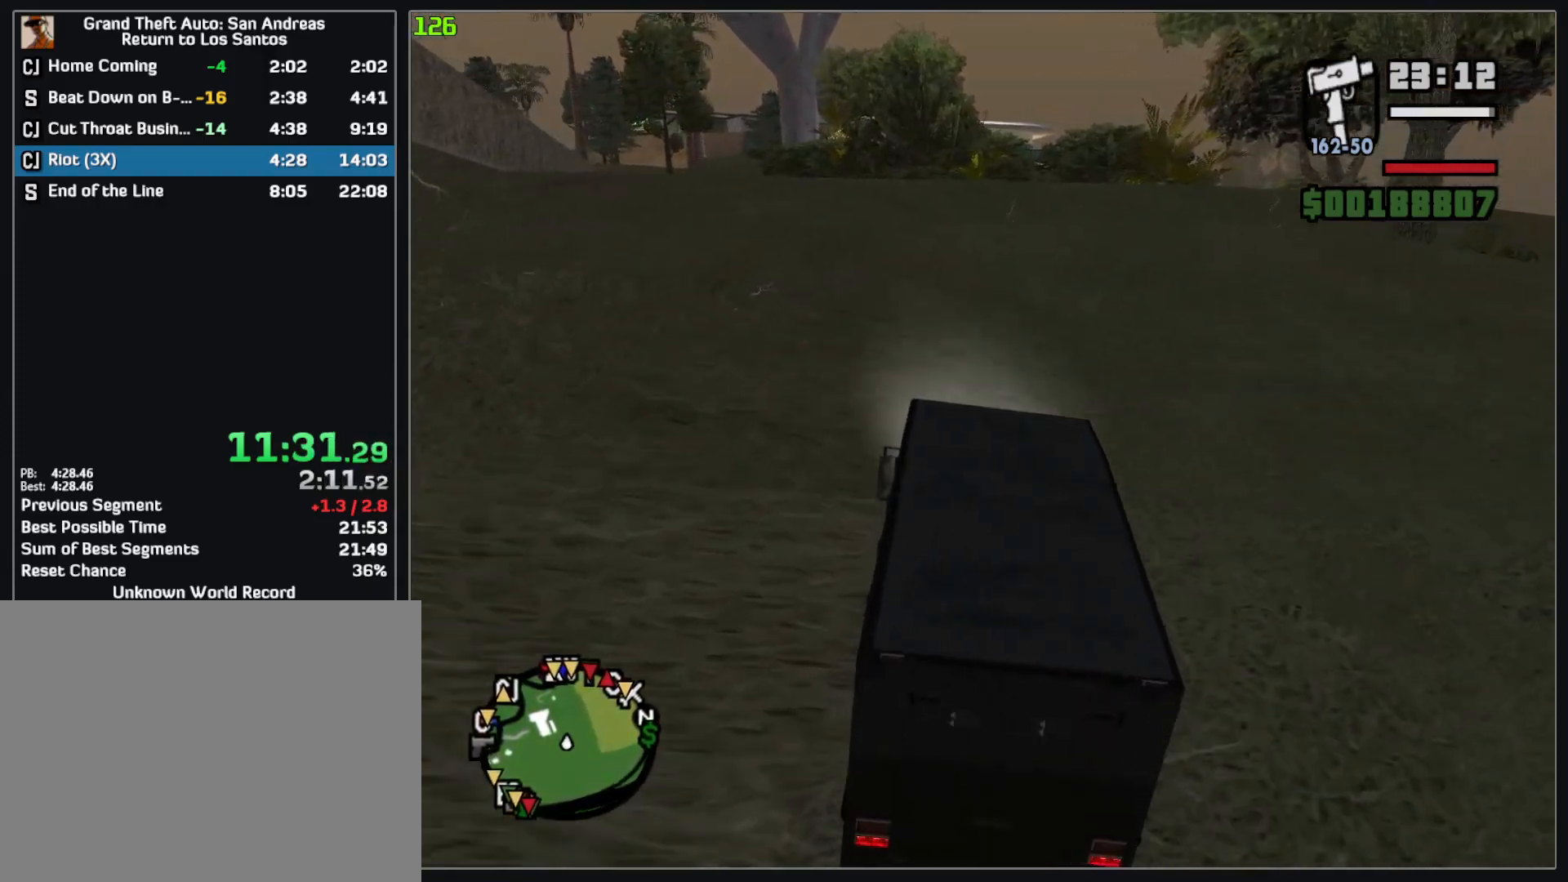
{"keys": ["w"], "mouse": [], "events": []}
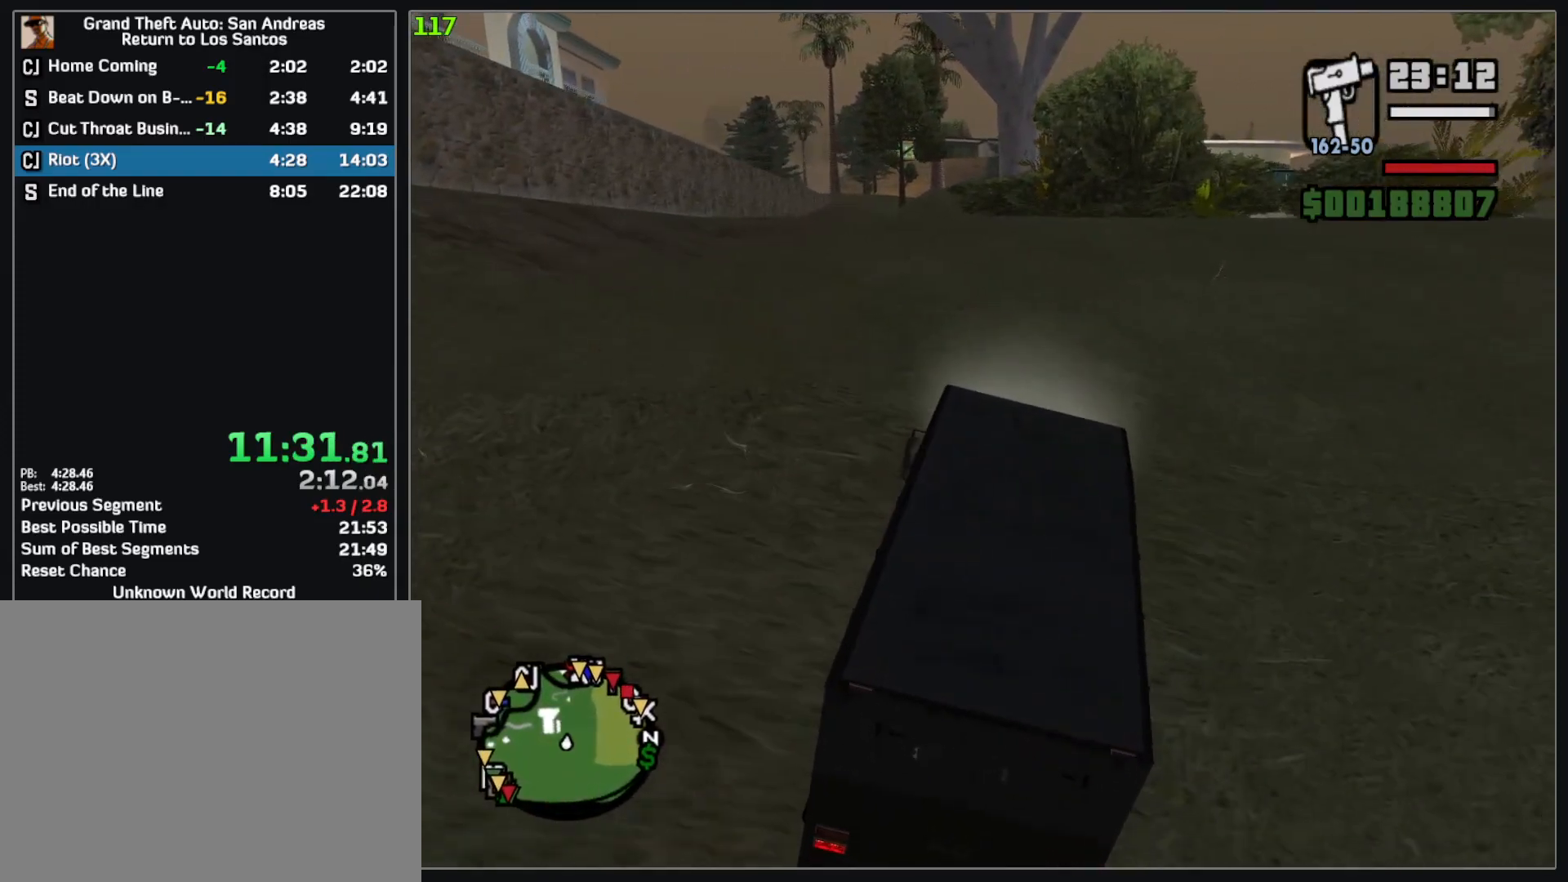
{"keys": ["w"], "mouse": [], "events": []}
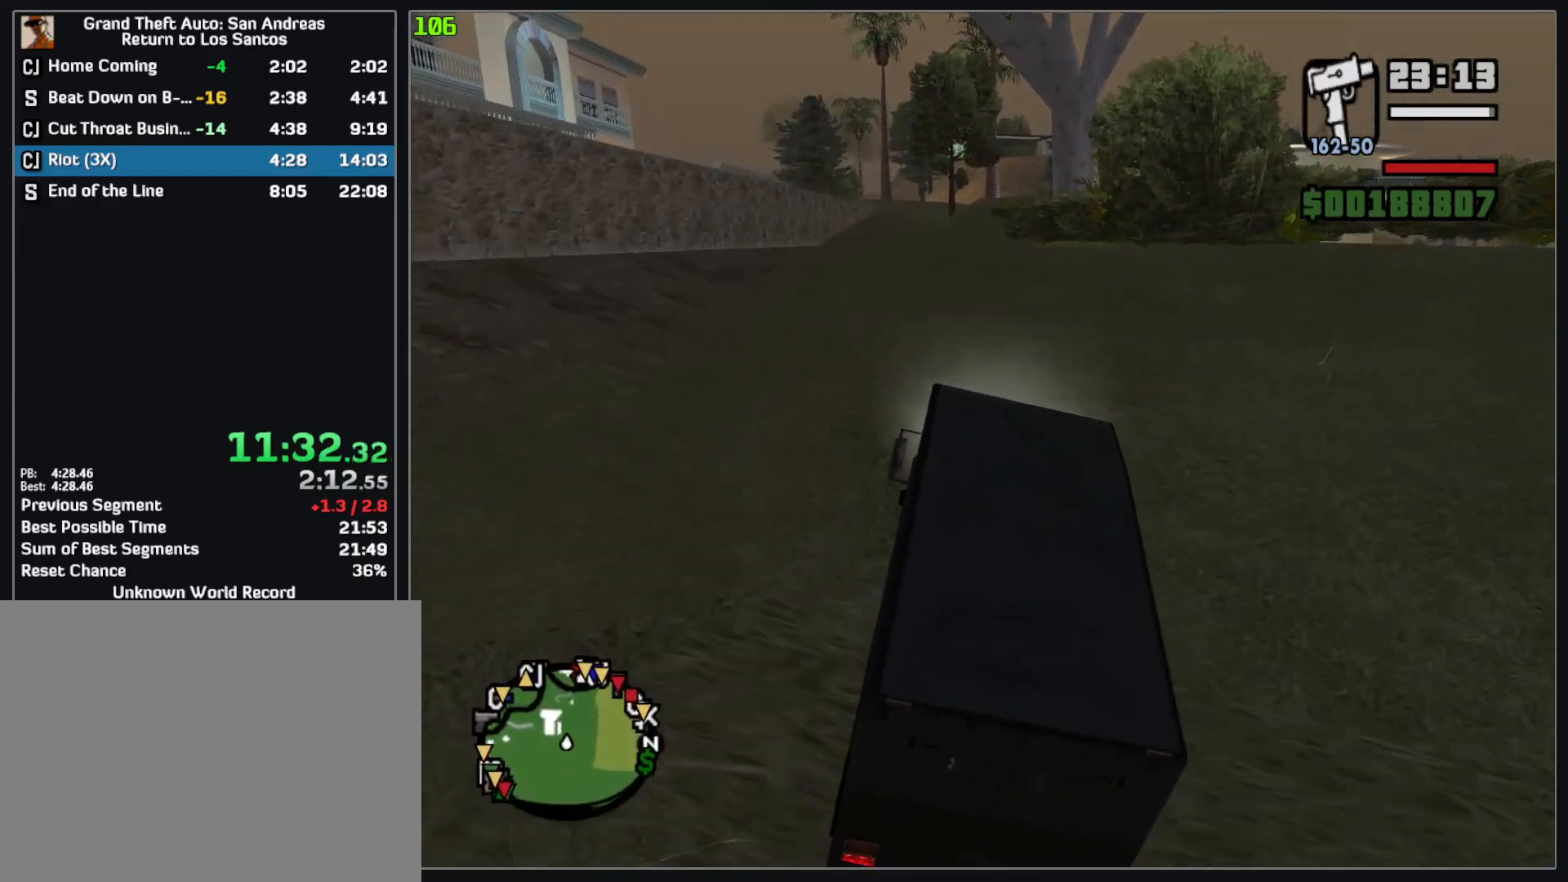
{"keys": ["w"], "mouse": [], "events": []}
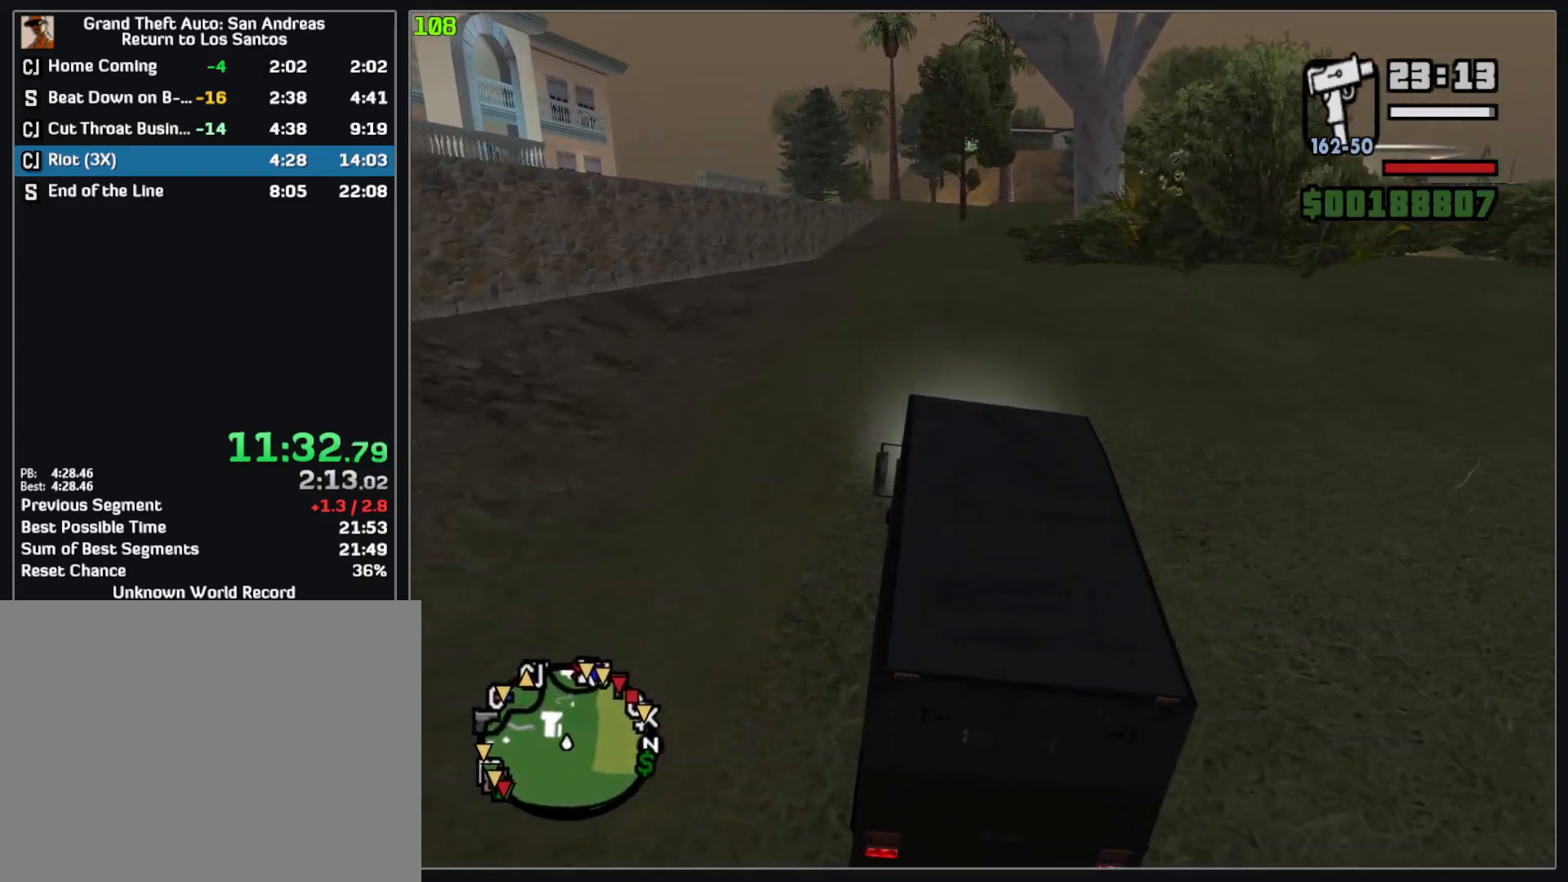
{"keys": ["w"], "mouse": [], "events": []}
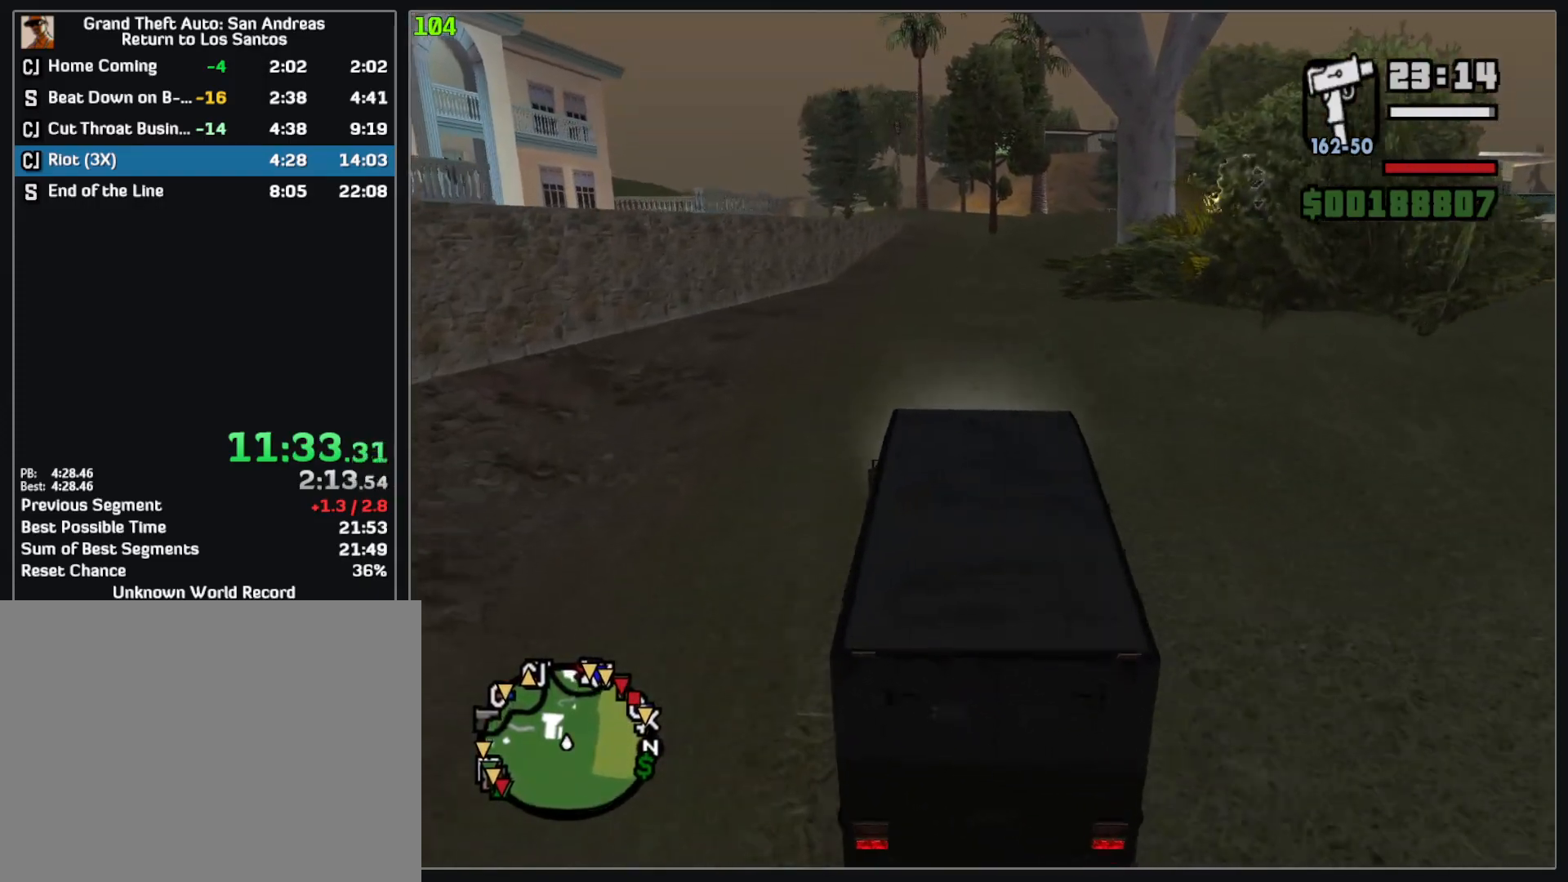
{"keys": ["w"], "mouse": [], "events": []}
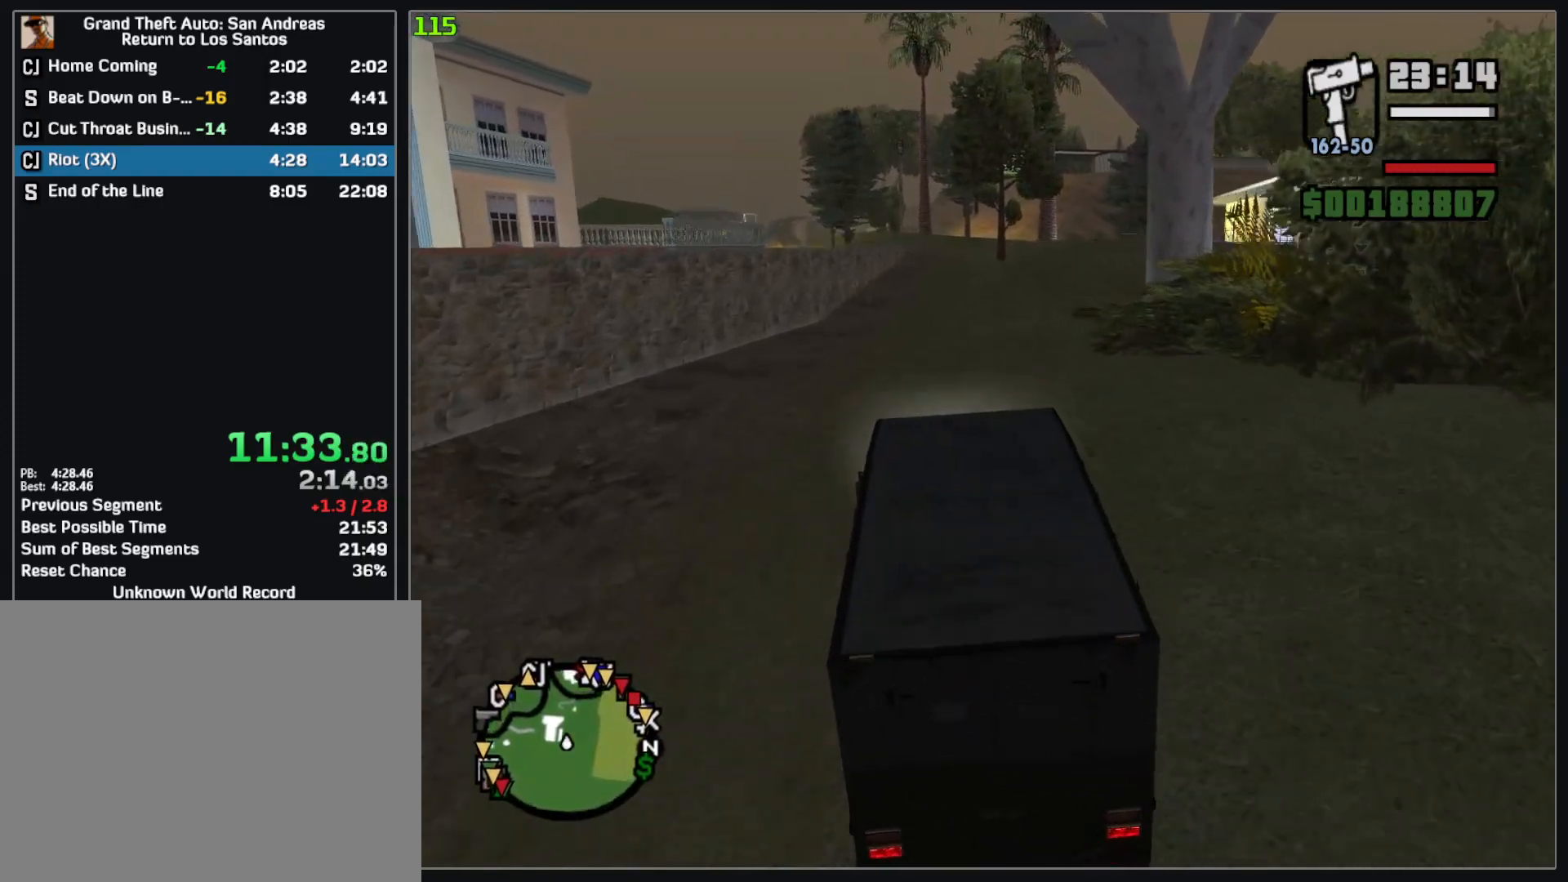
{"keys": ["w"], "mouse": [], "events": []}
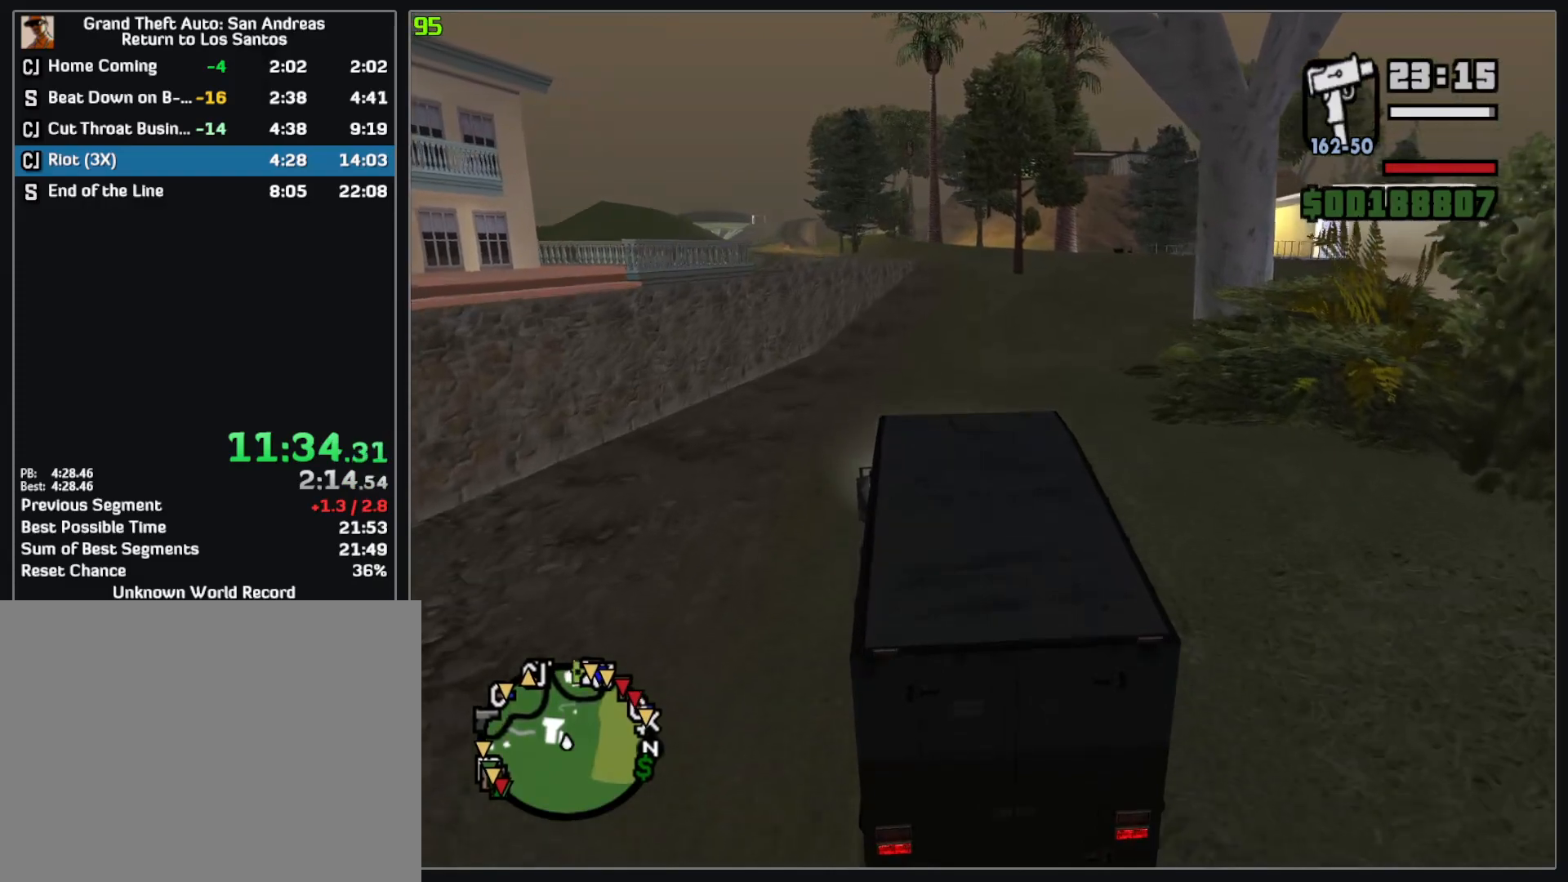
{"keys": ["w"], "mouse": [], "events": []}
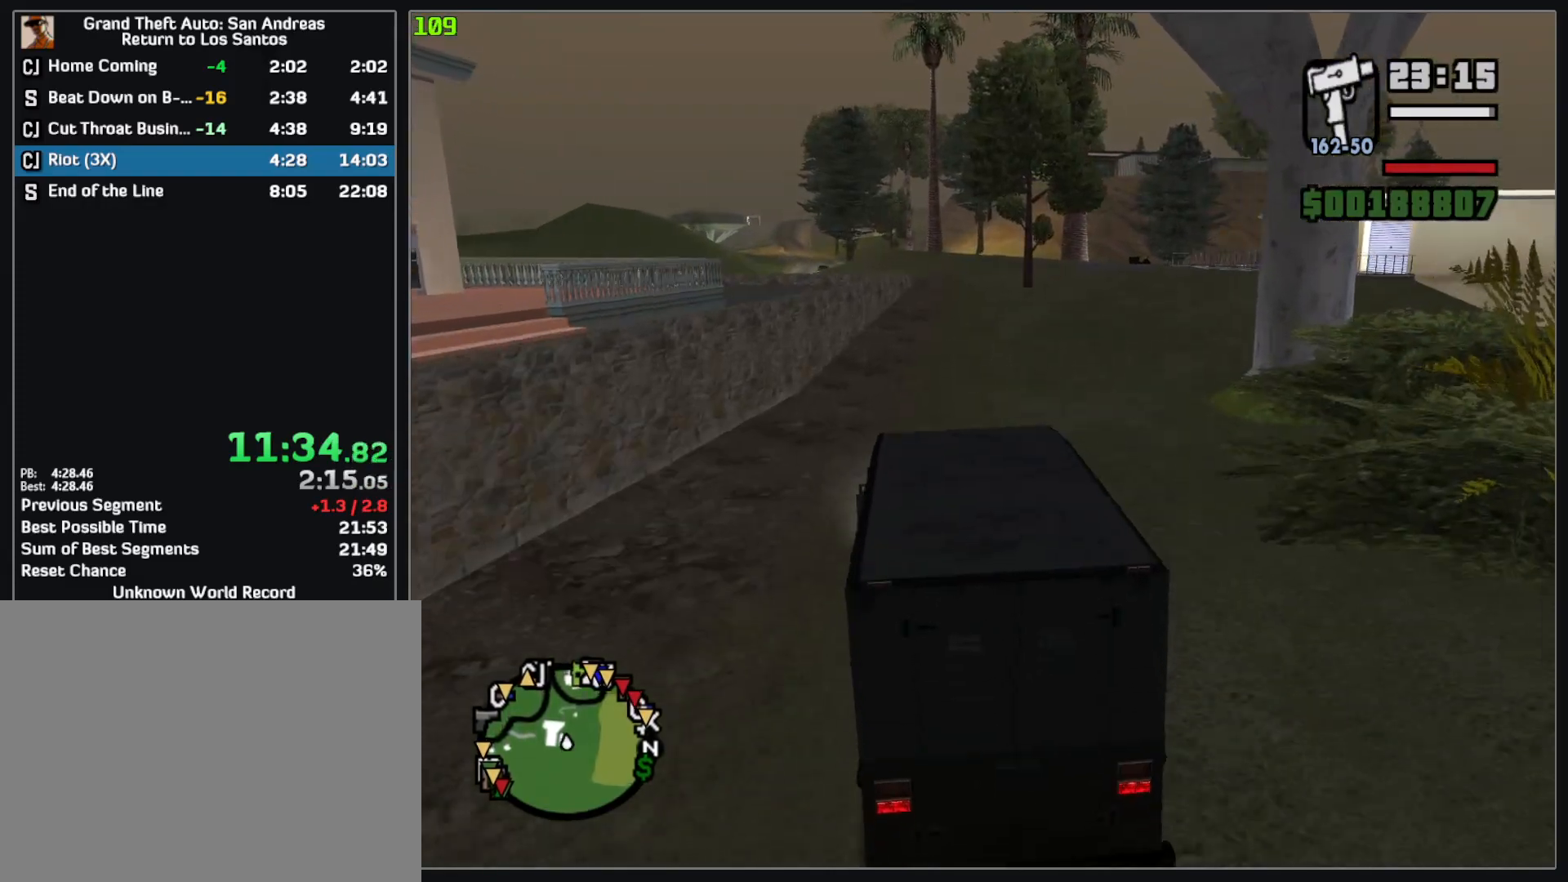
{"keys": ["w"], "mouse": [], "events": []}
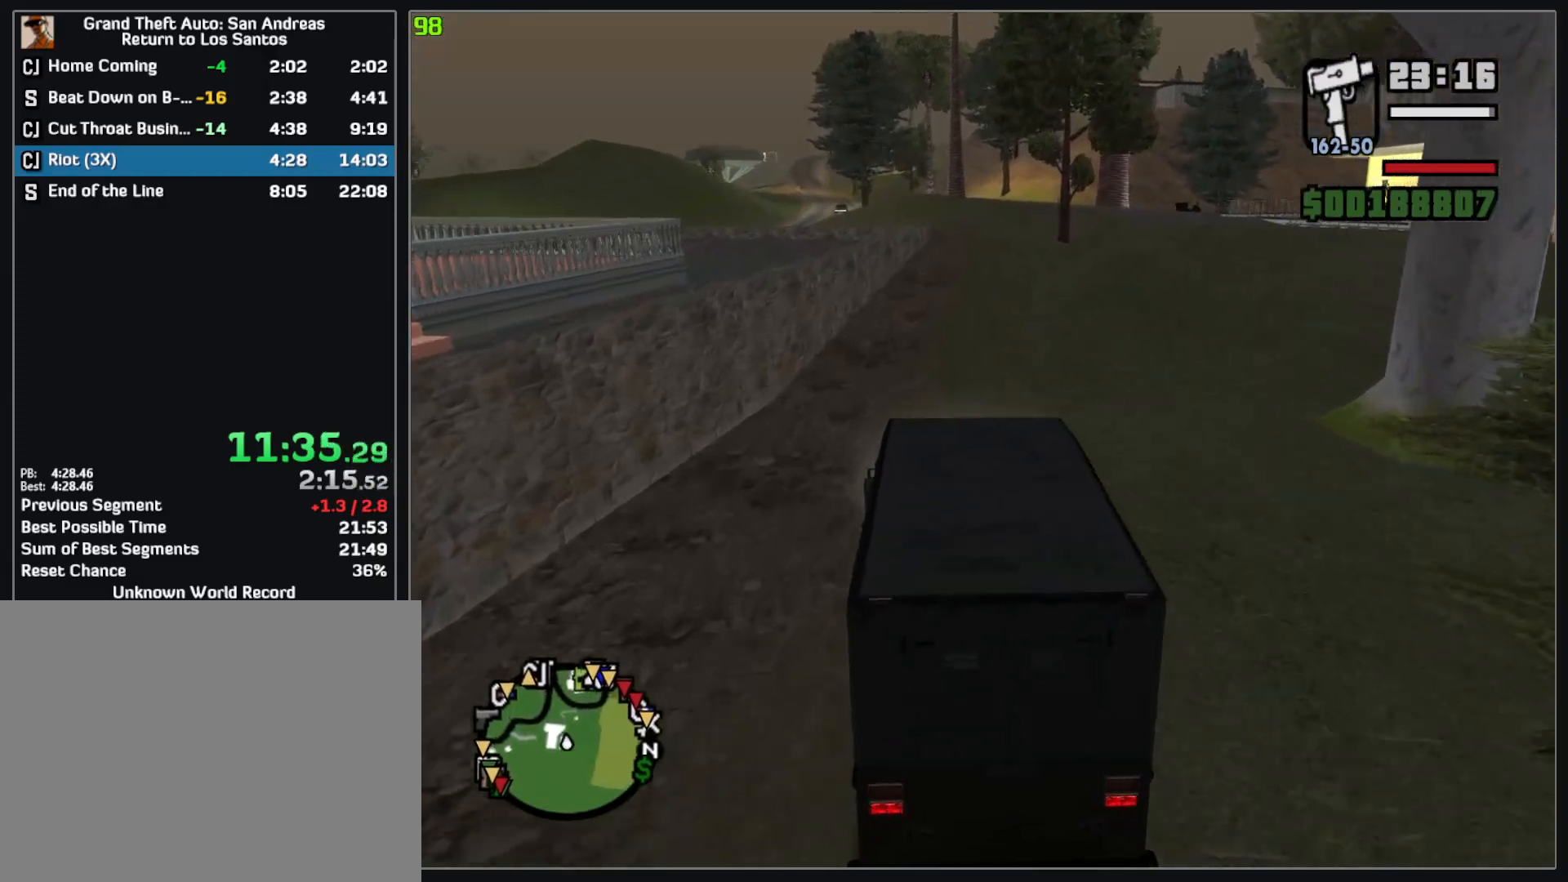
{"keys": ["w"], "mouse": [], "events": []}
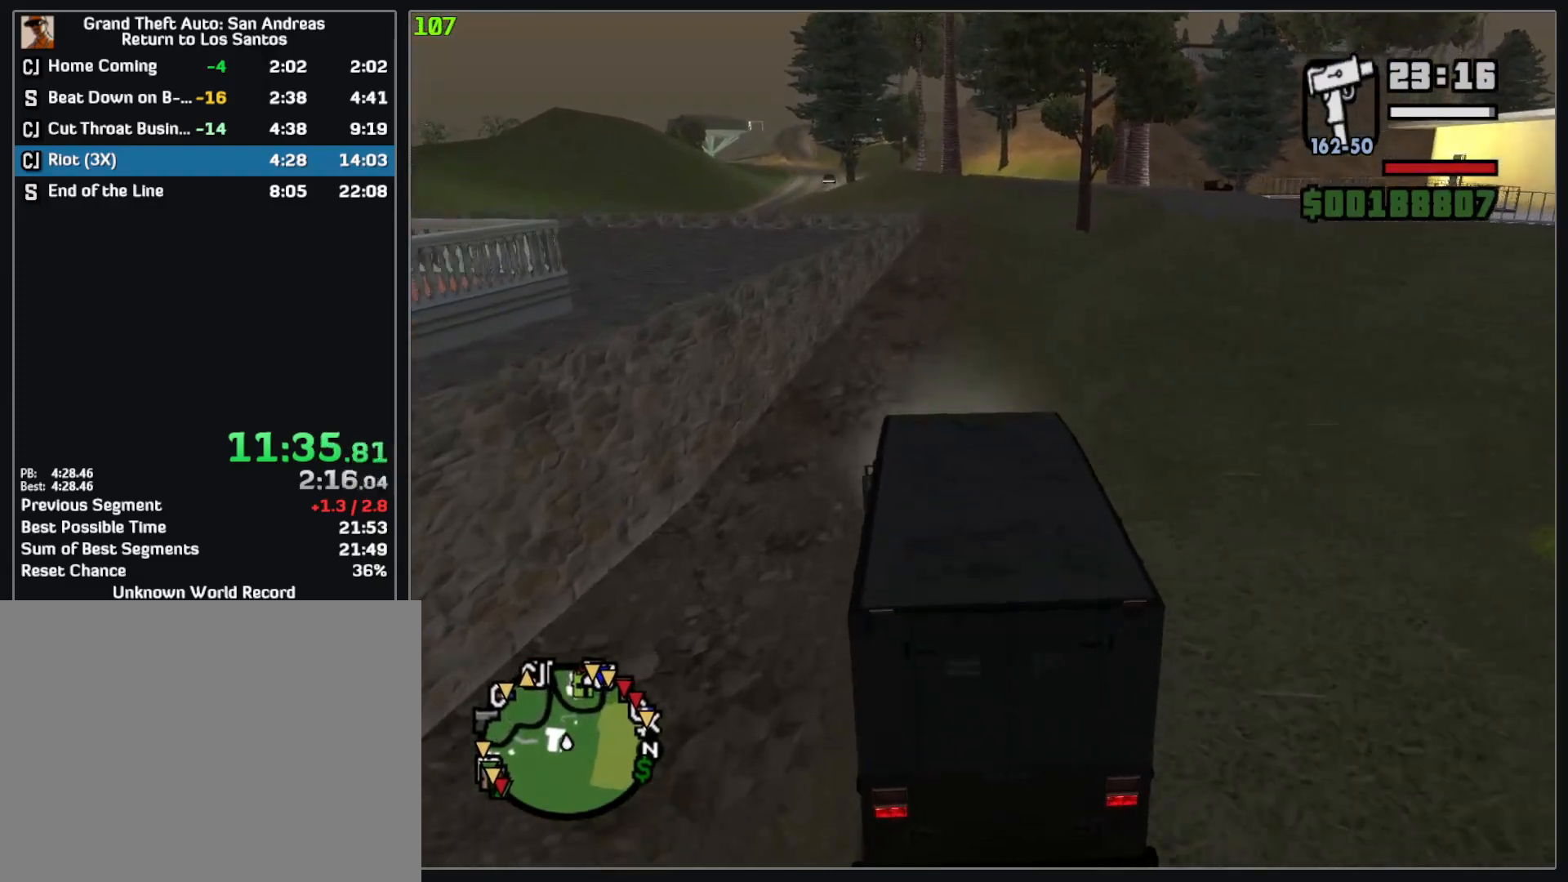
{"keys": ["w"], "mouse": [], "events": []}
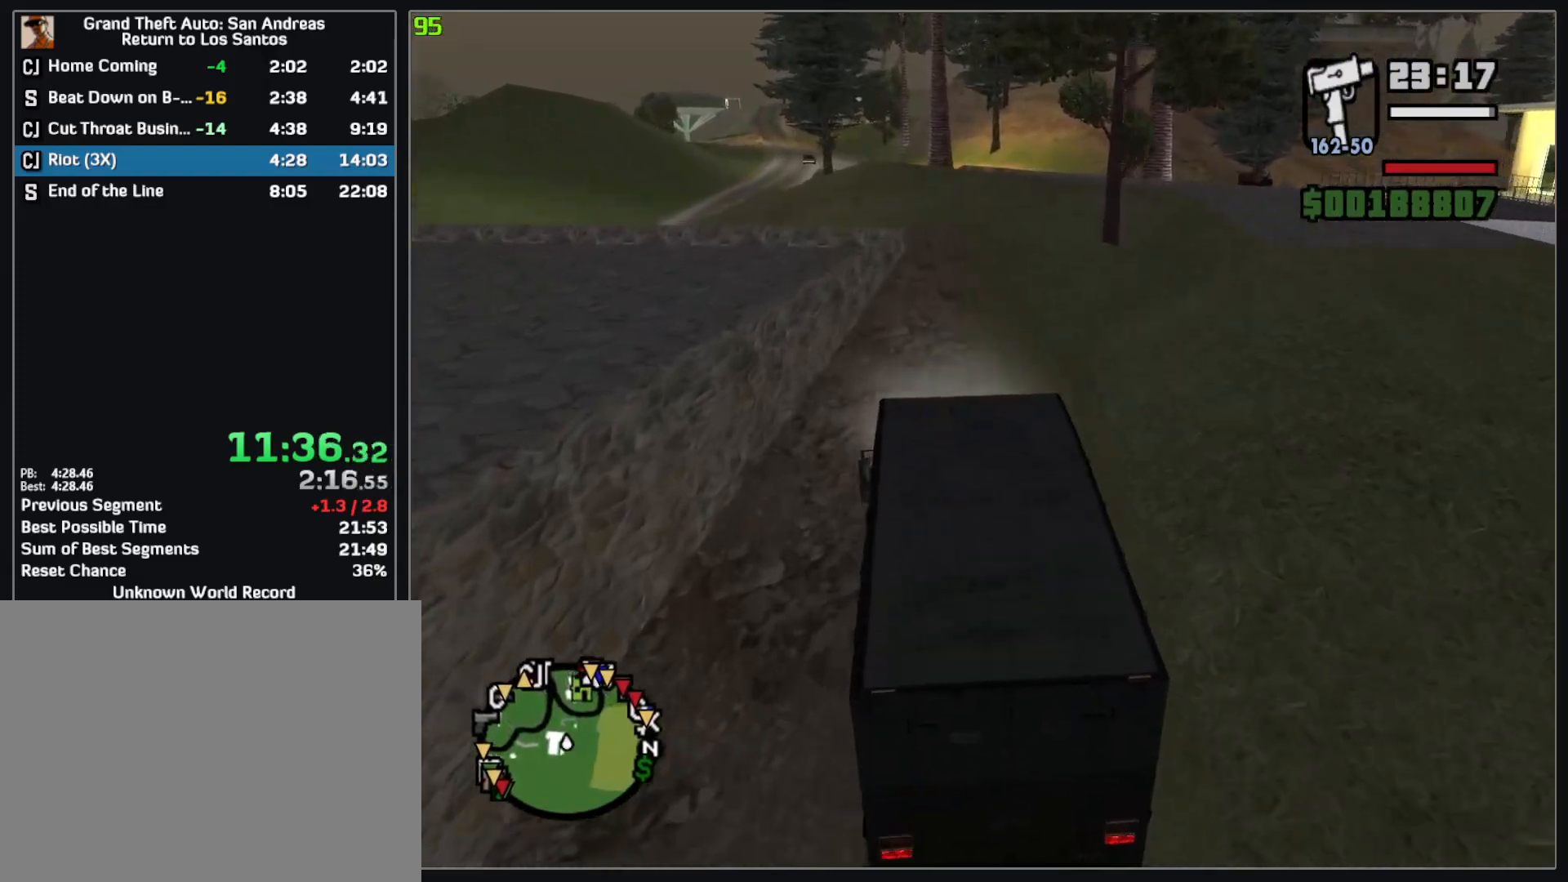
{"keys": ["w"], "mouse": [], "events": []}
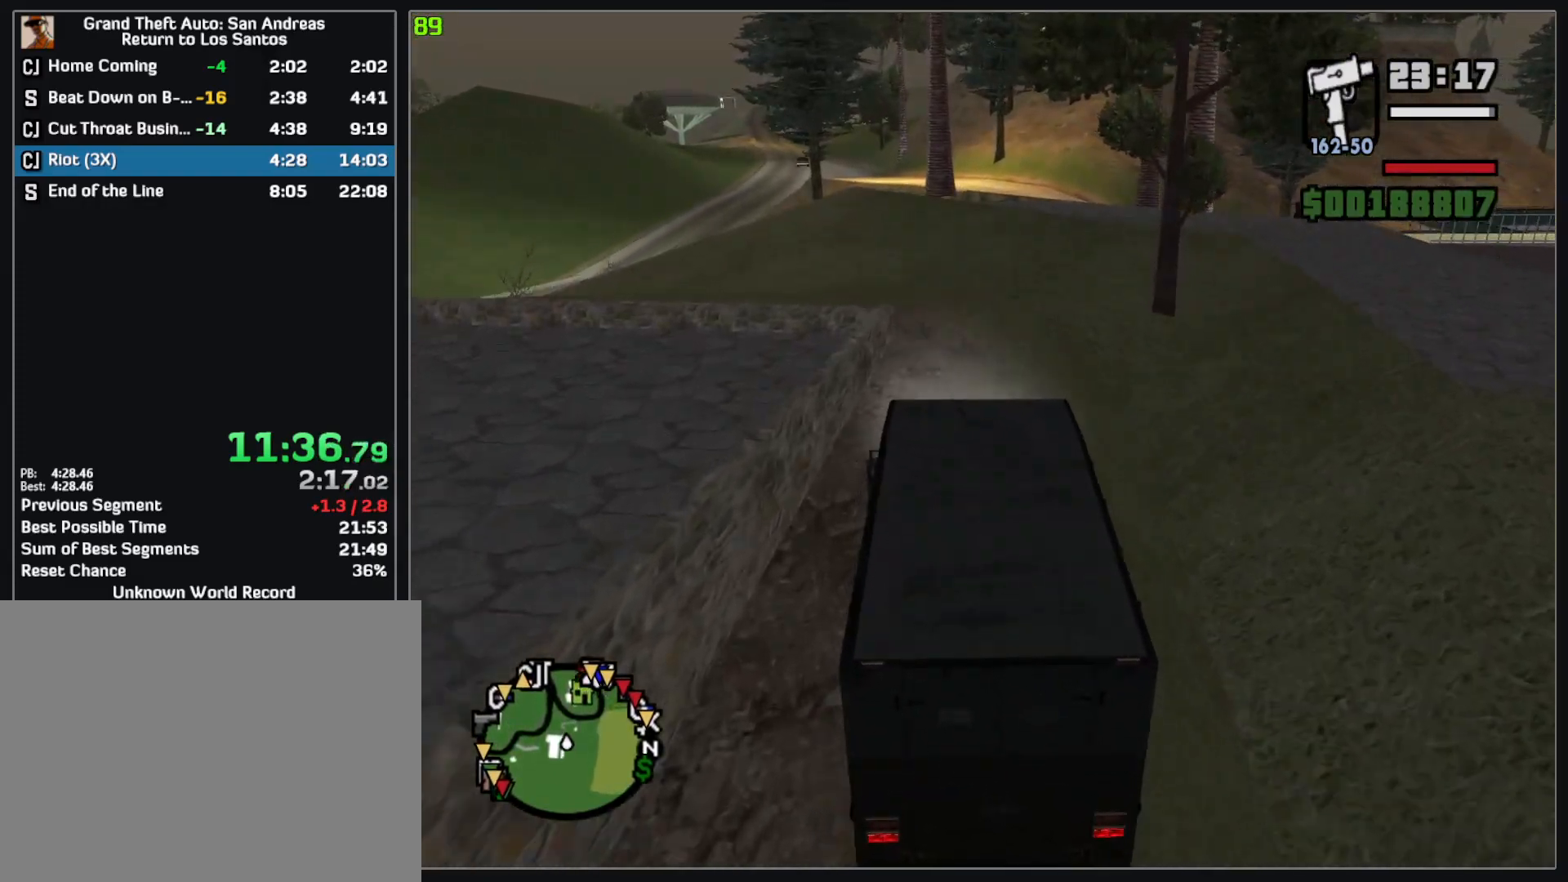
{"keys": ["w"], "mouse": [], "events": []}
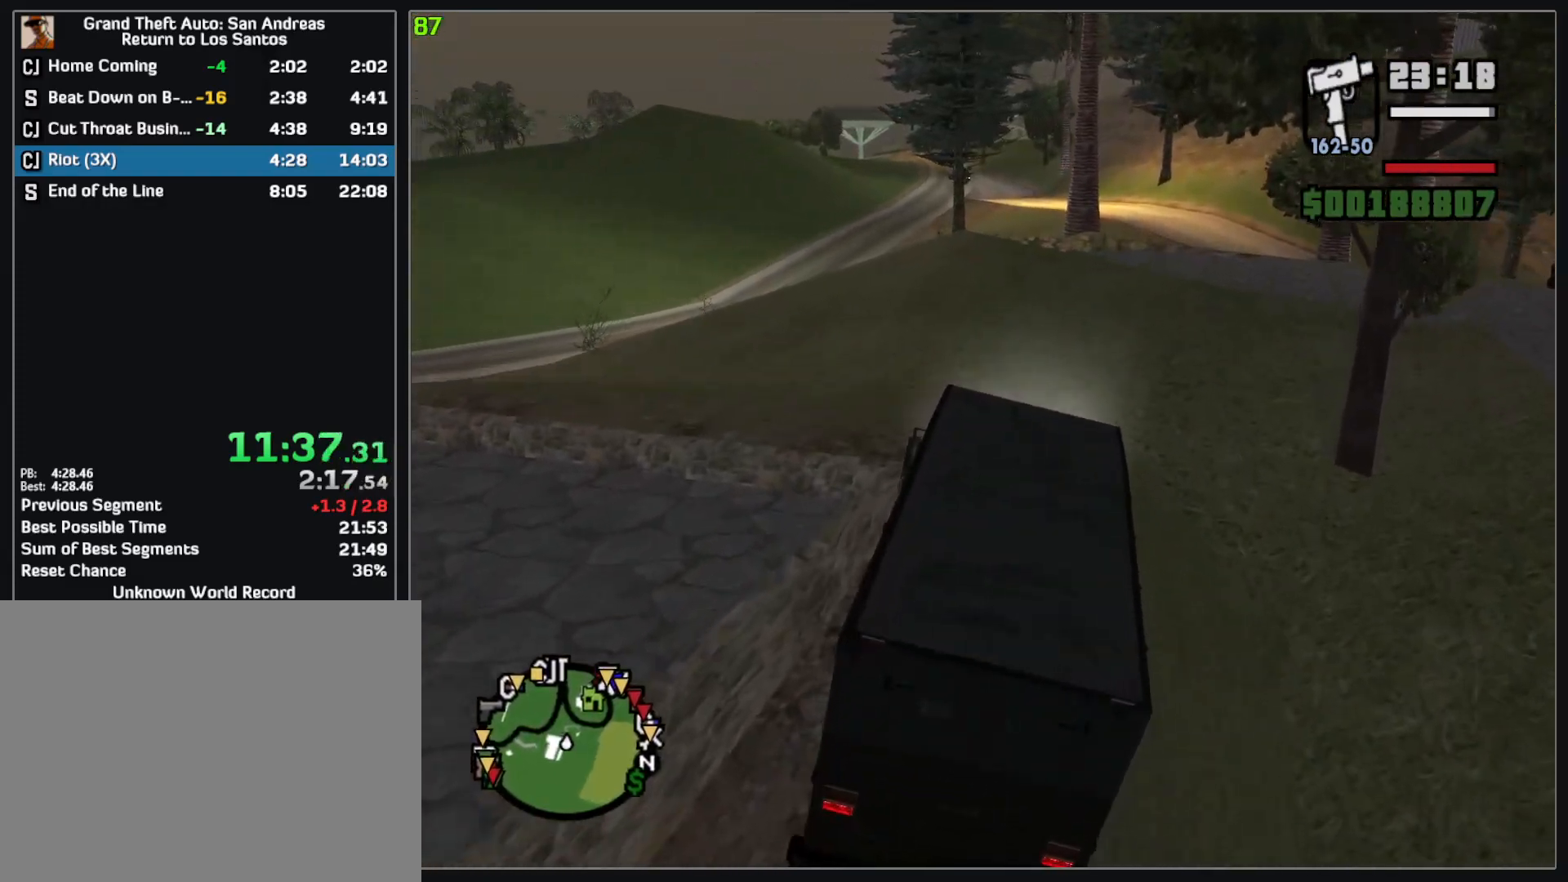
{"keys": ["w"], "mouse": [], "events": []}
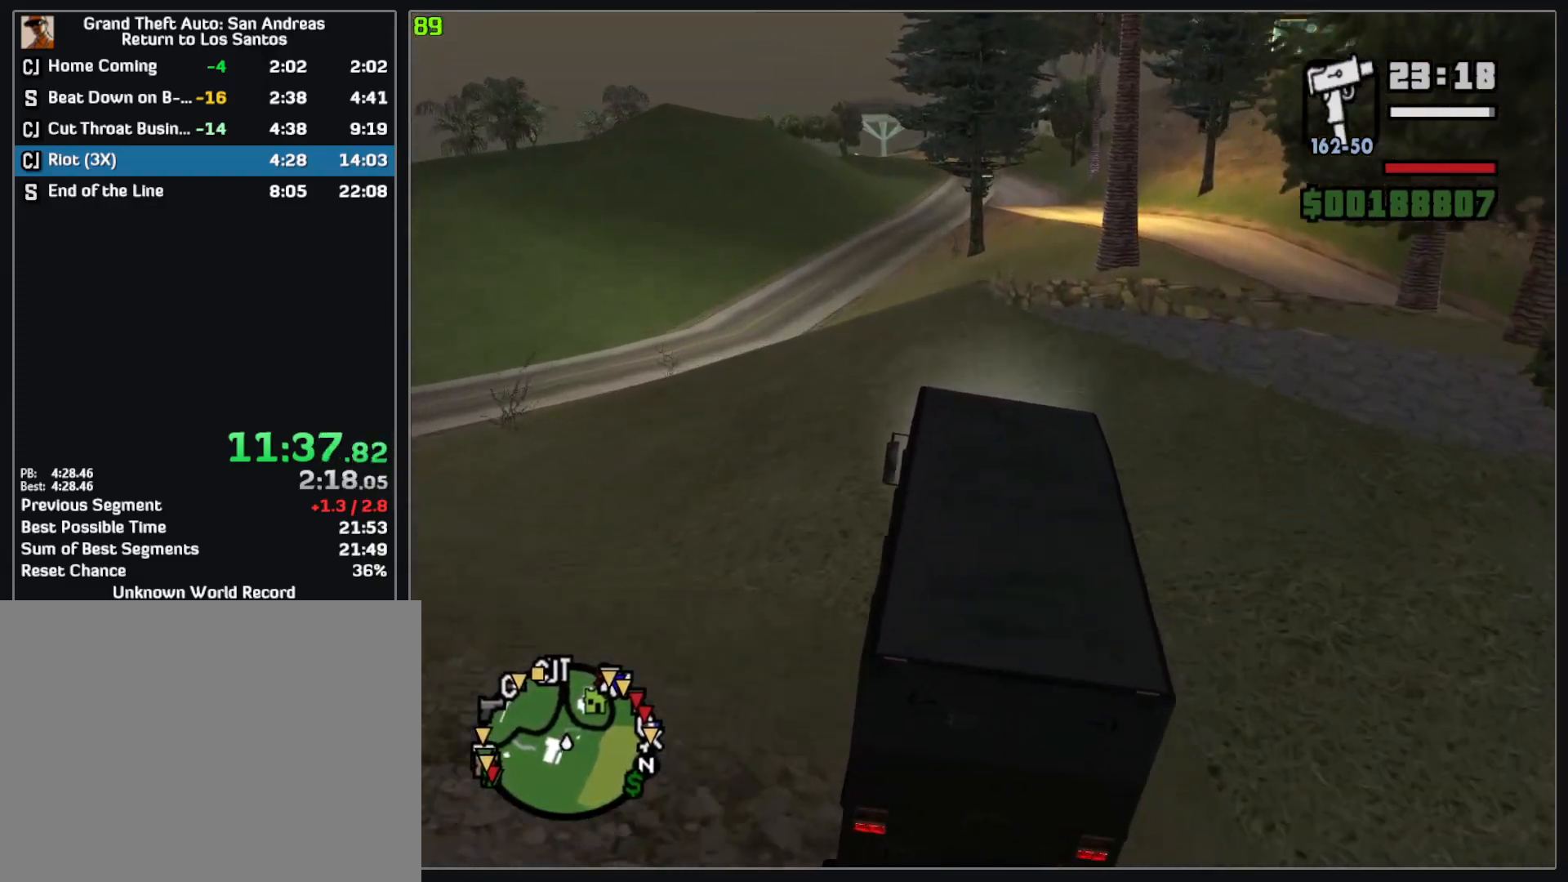
{"keys": ["w"], "mouse": [], "events": []}
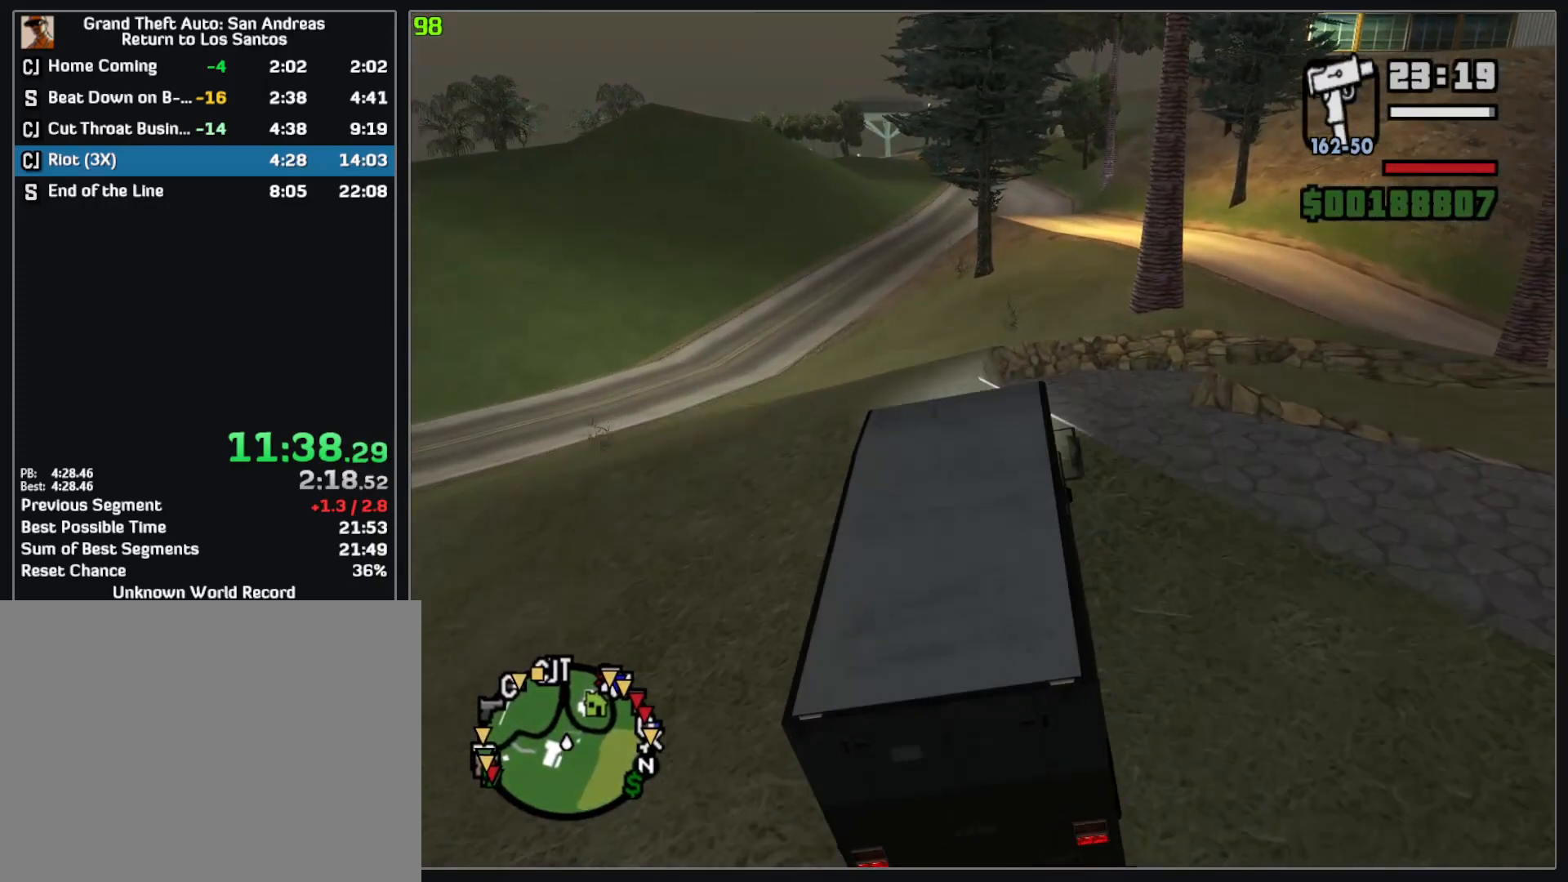
{"keys": ["w"], "mouse": [], "events": []}
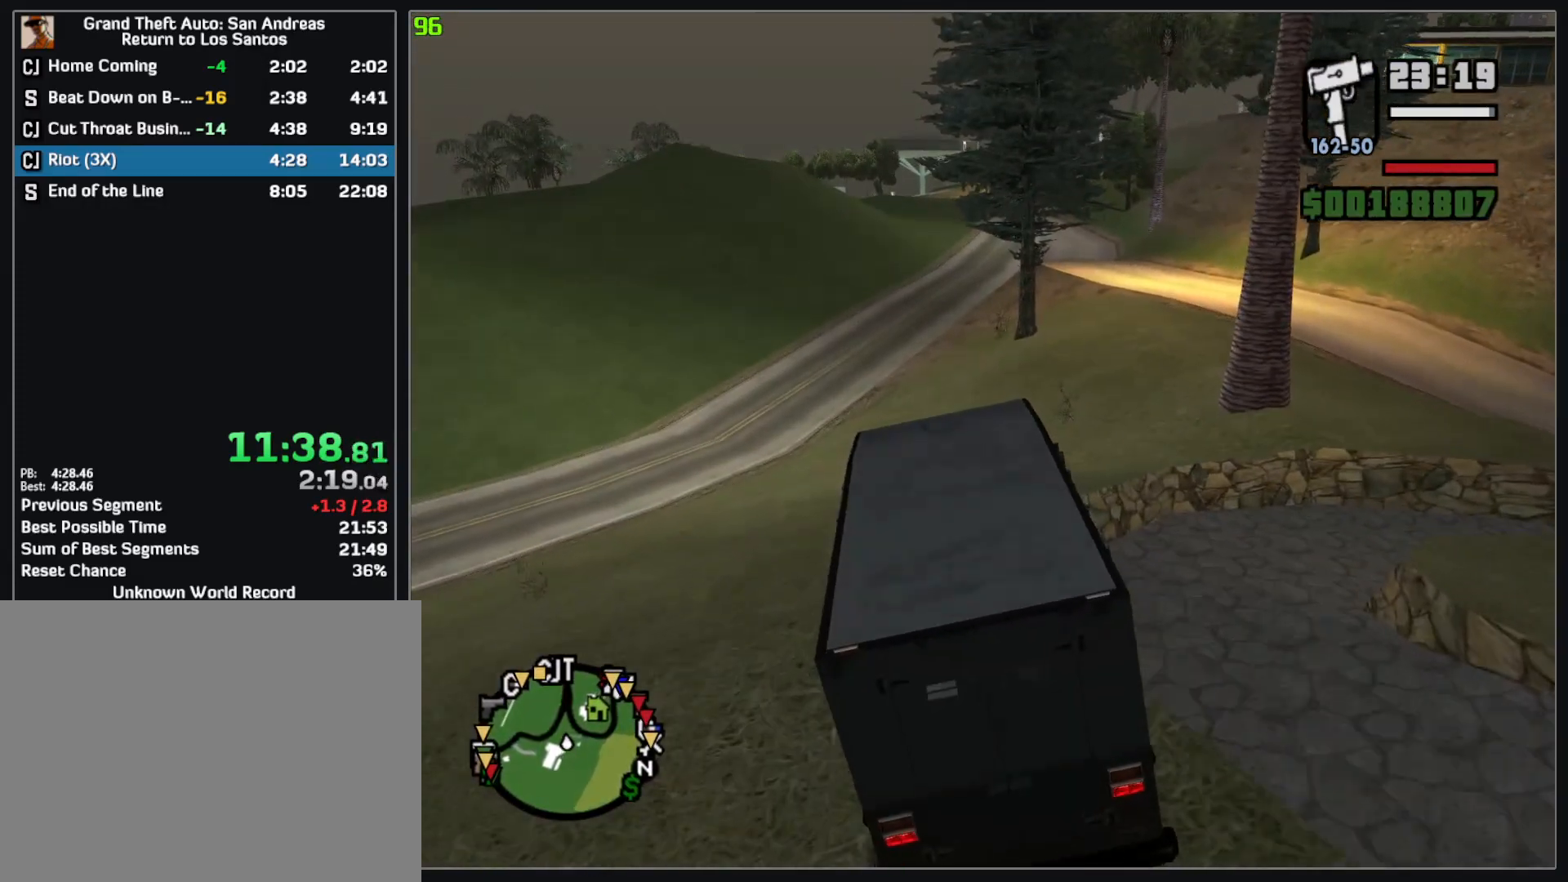
{"keys": ["w"], "mouse": [], "events": []}
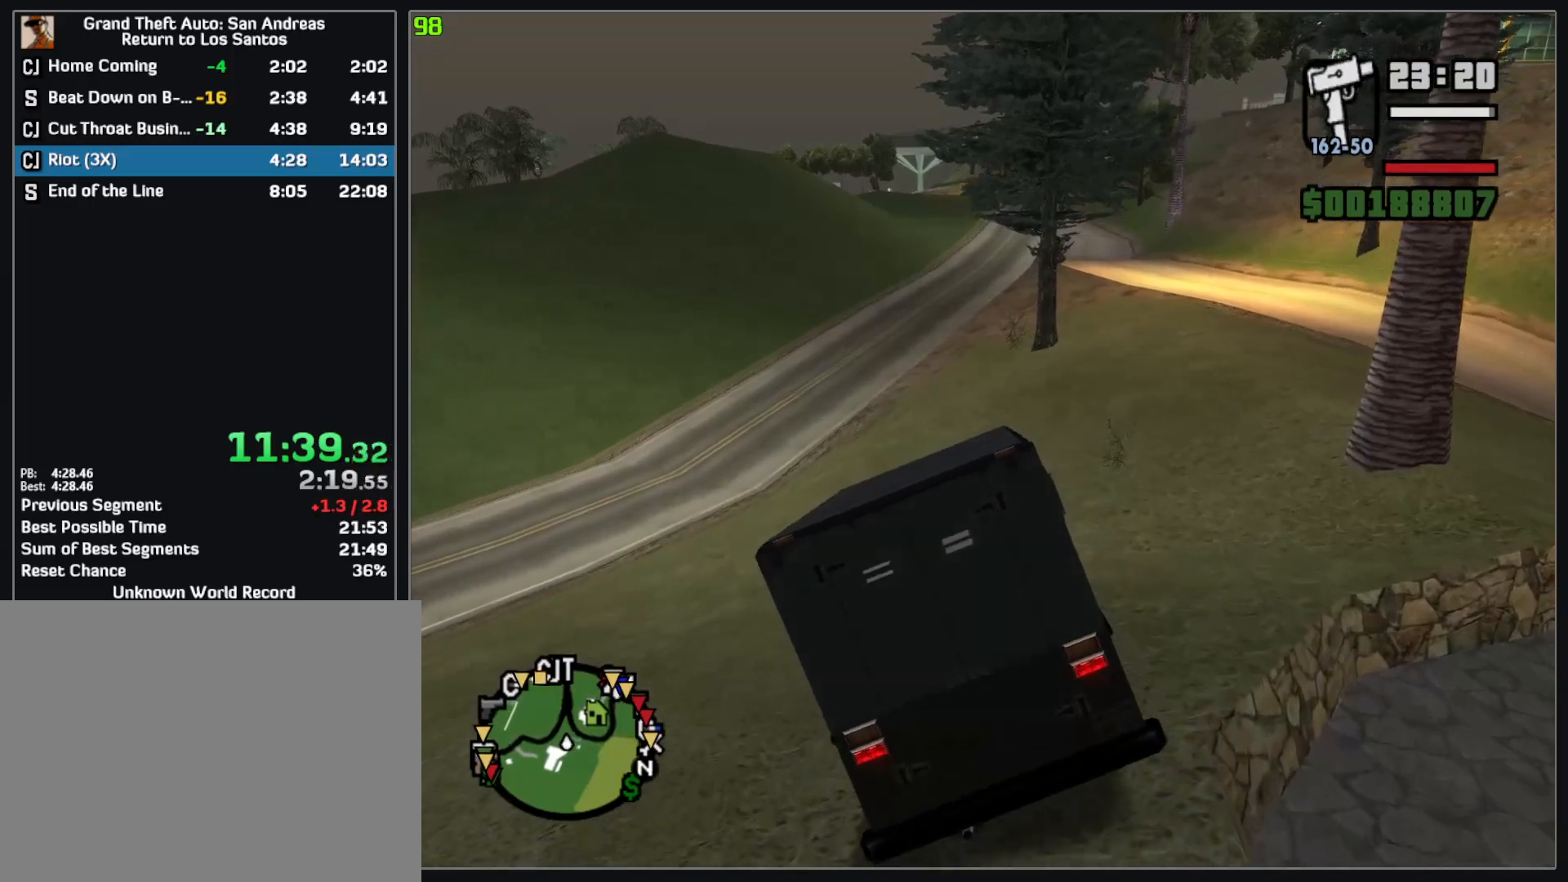
{"keys": ["w"], "mouse": [], "events": []}
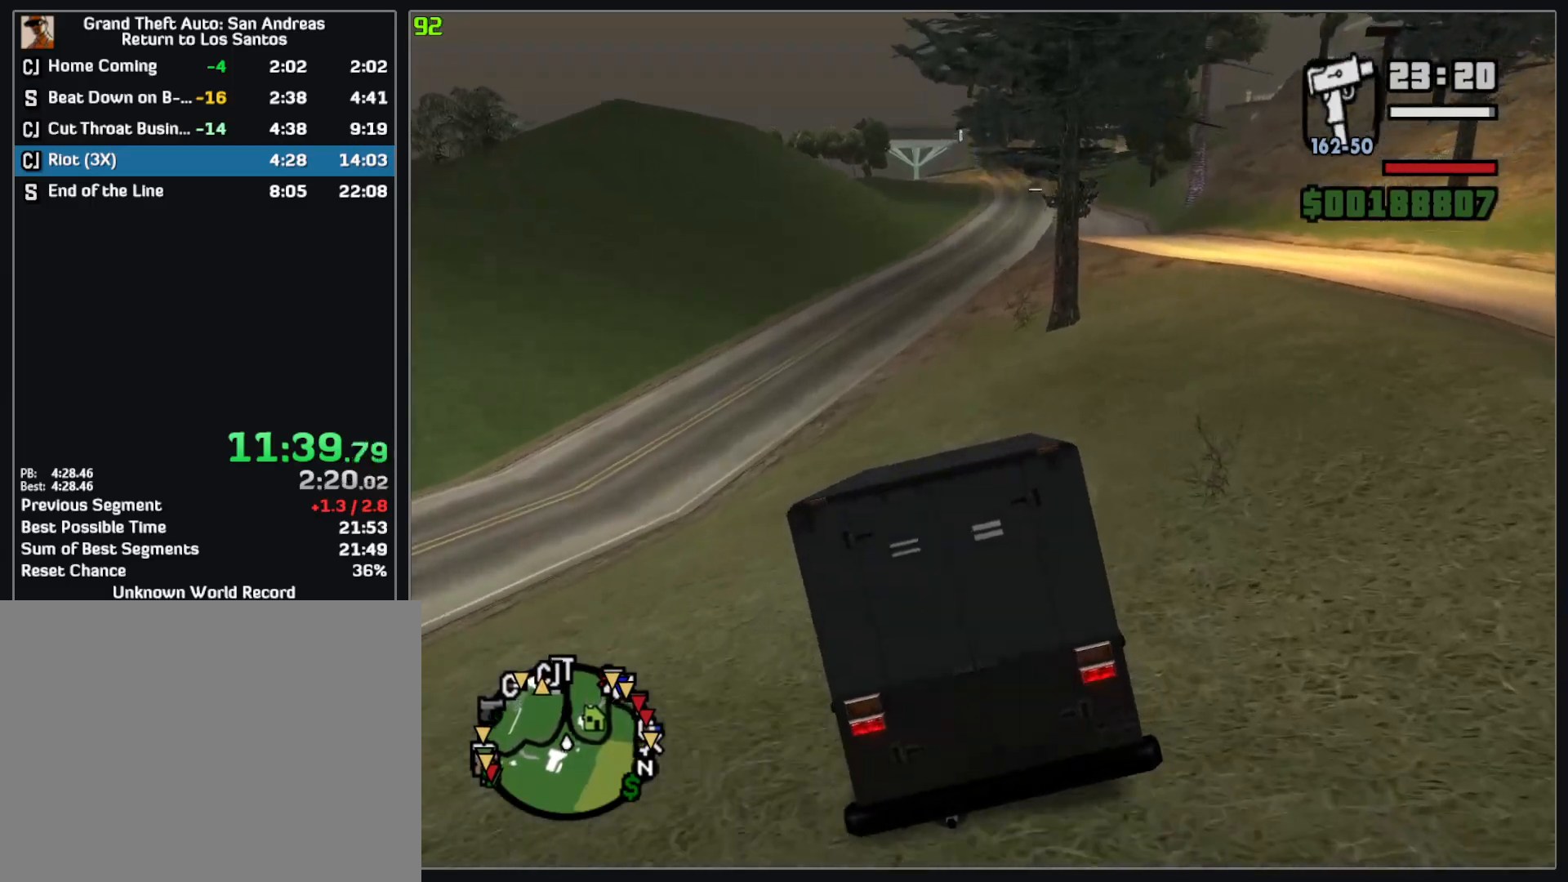
{"keys": ["w"], "mouse": [], "events": []}
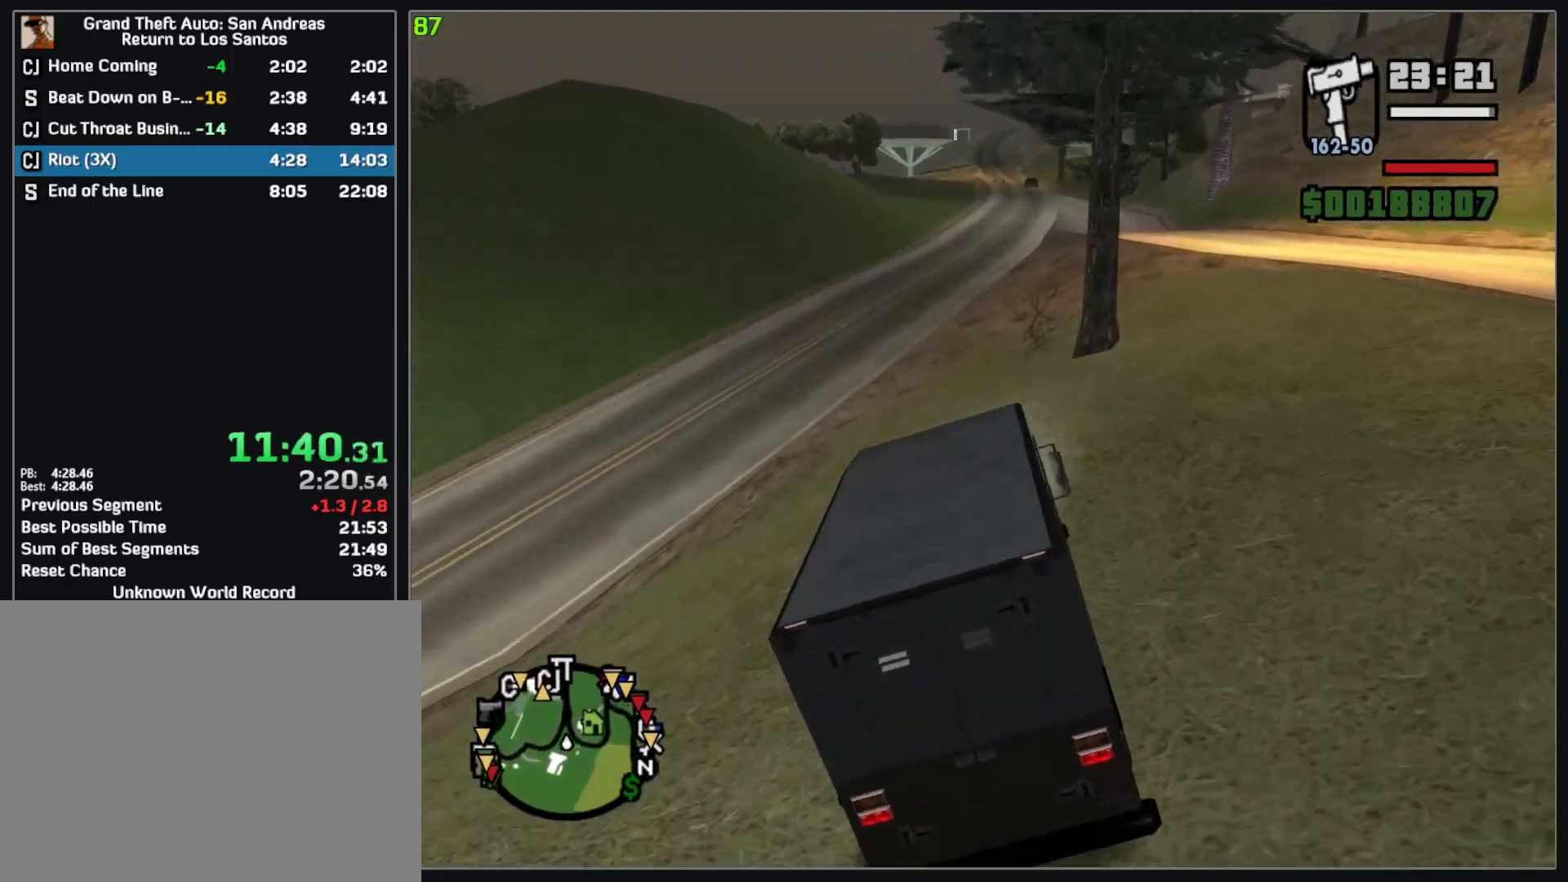
{"keys": ["w"], "mouse": [], "events": []}
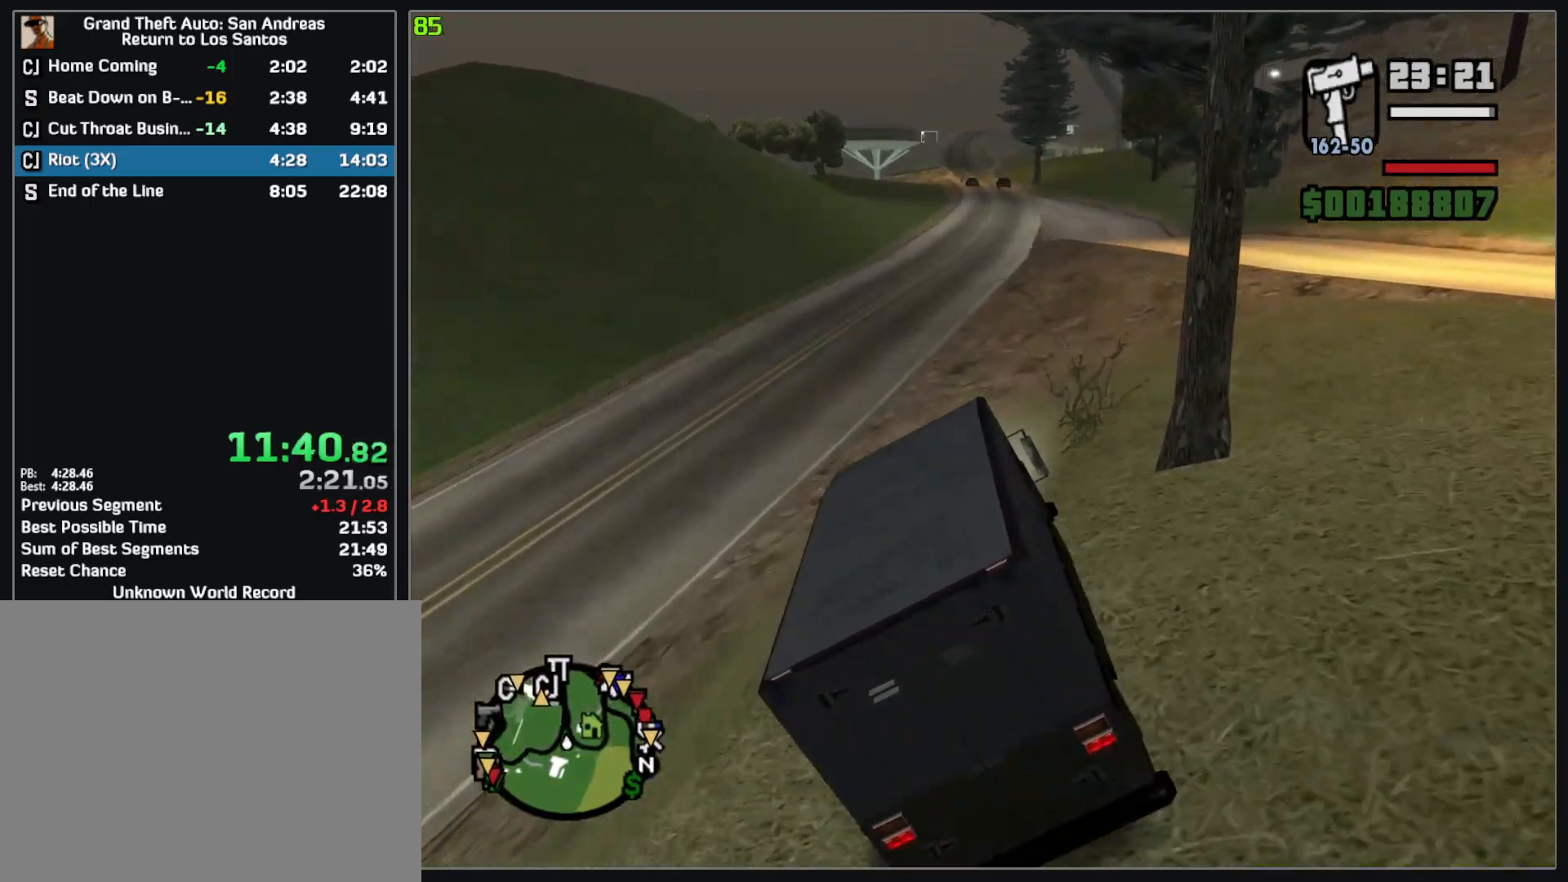
{"keys": ["w"], "mouse": [], "events": []}
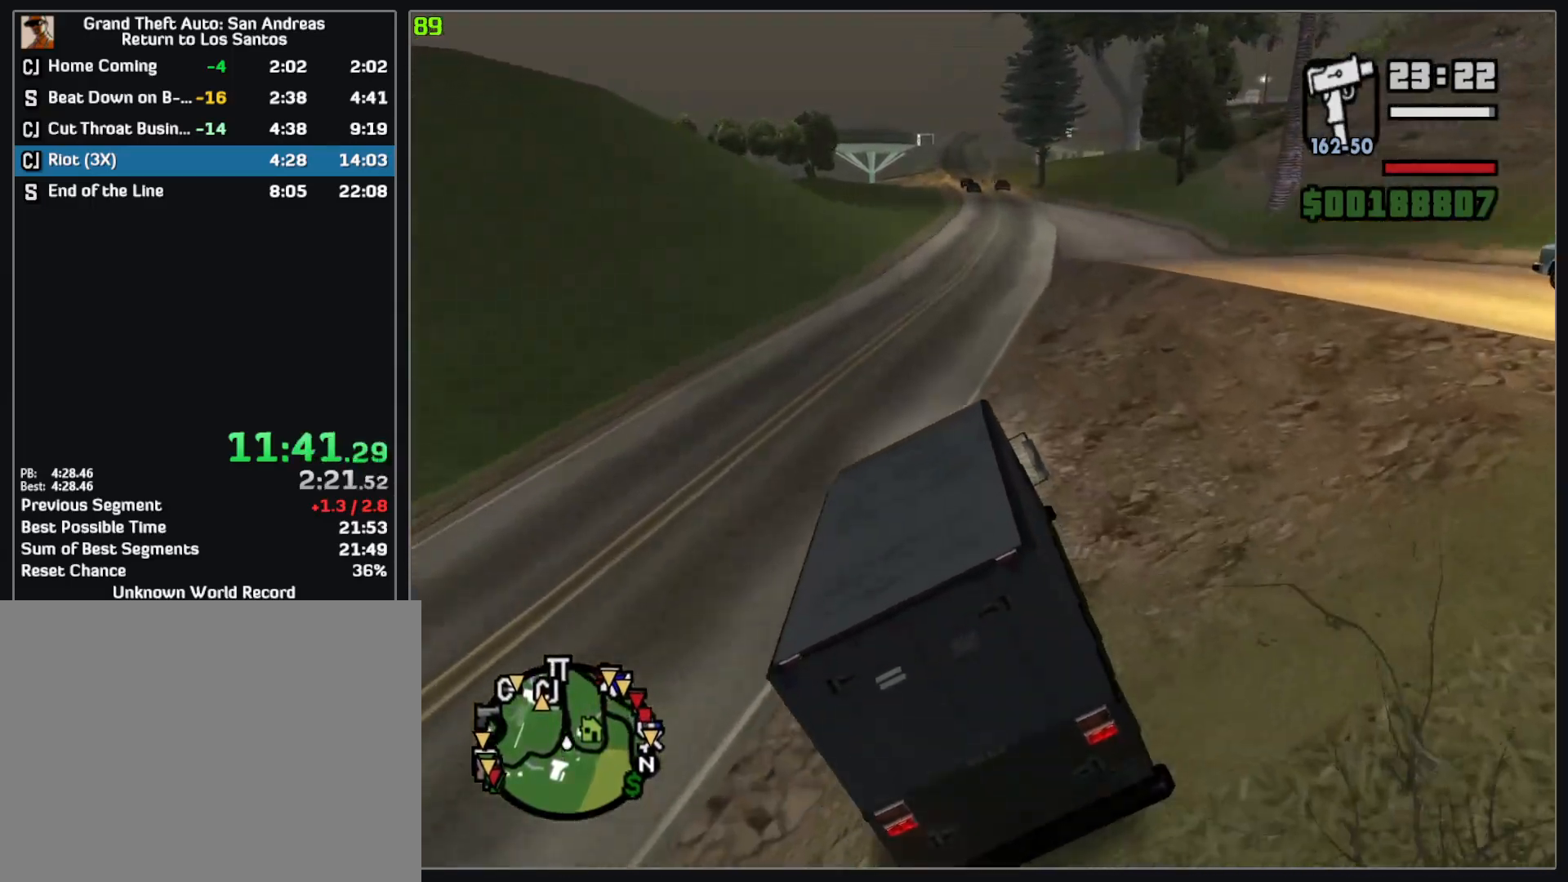
{"keys": ["w"], "mouse": [], "events": []}
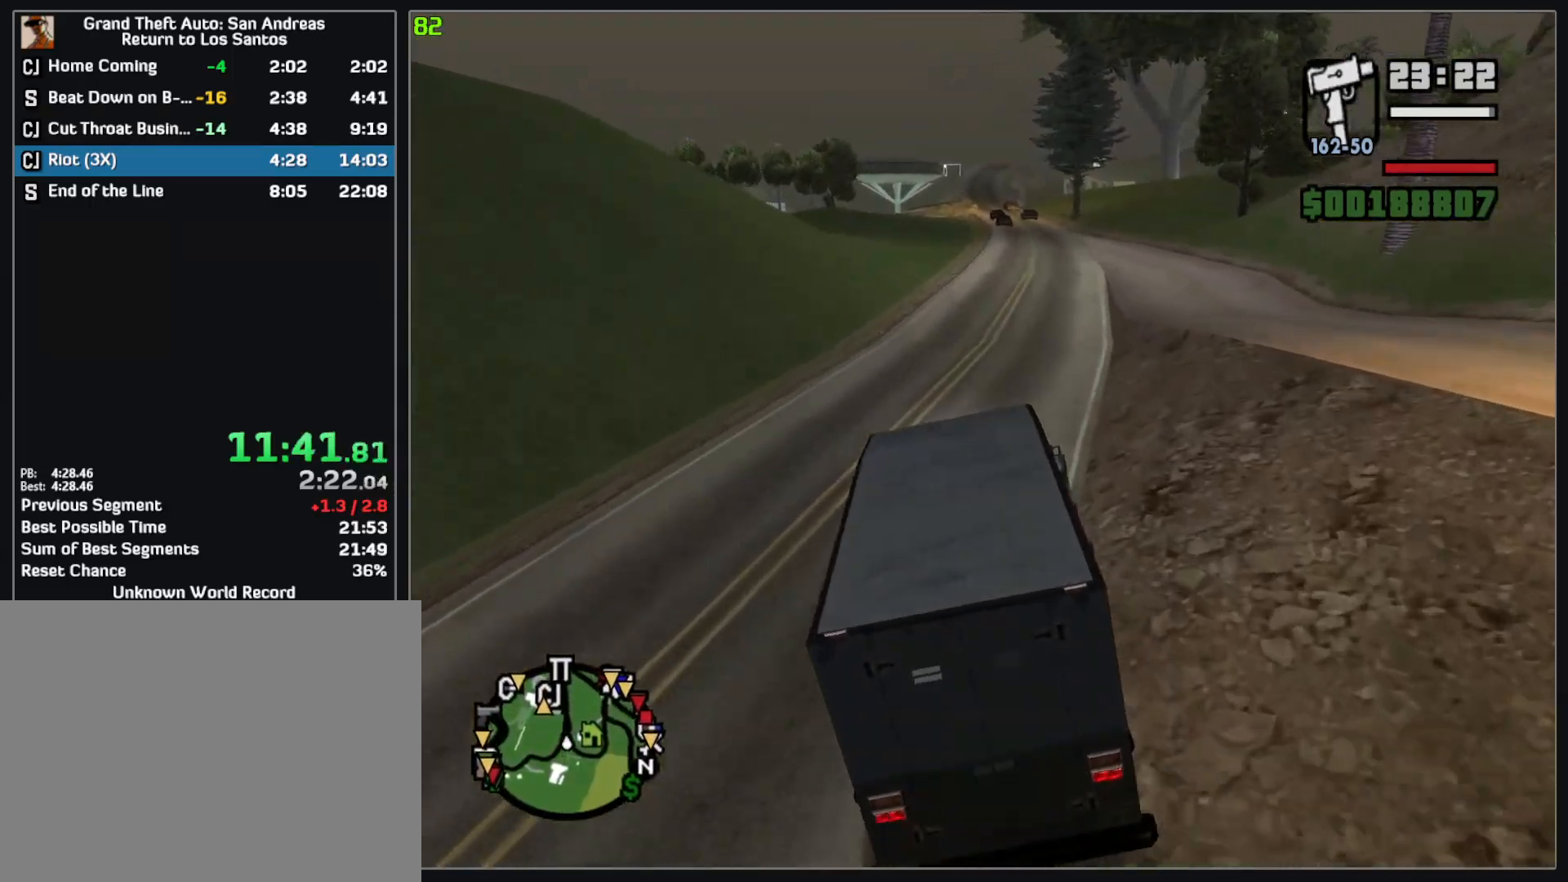
{"keys": ["w"], "mouse": [], "events": []}
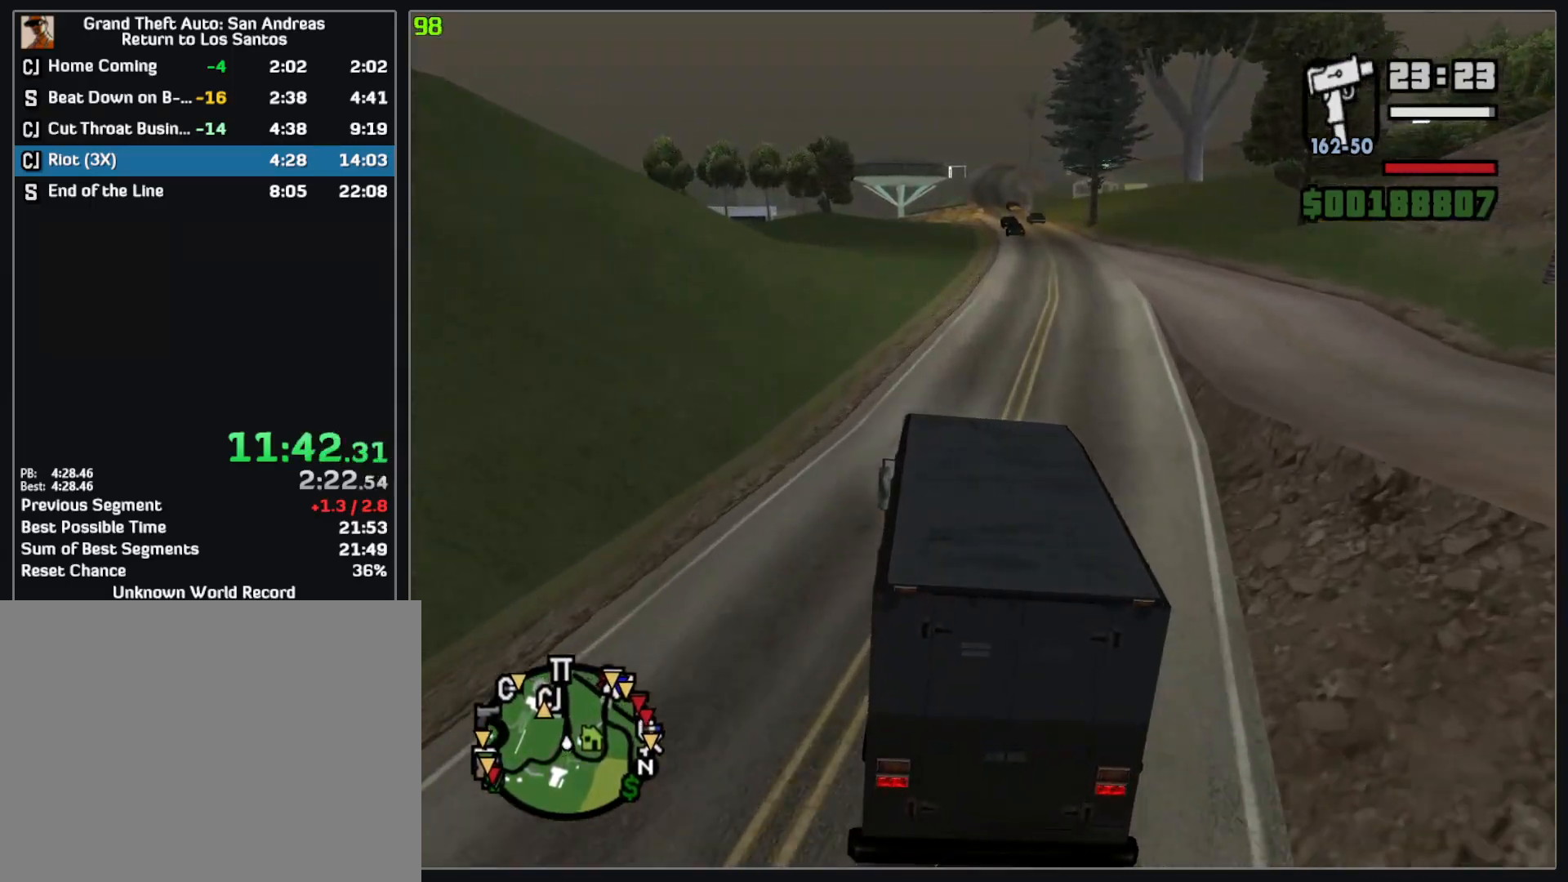
{"keys": ["w"], "mouse": [], "events": []}
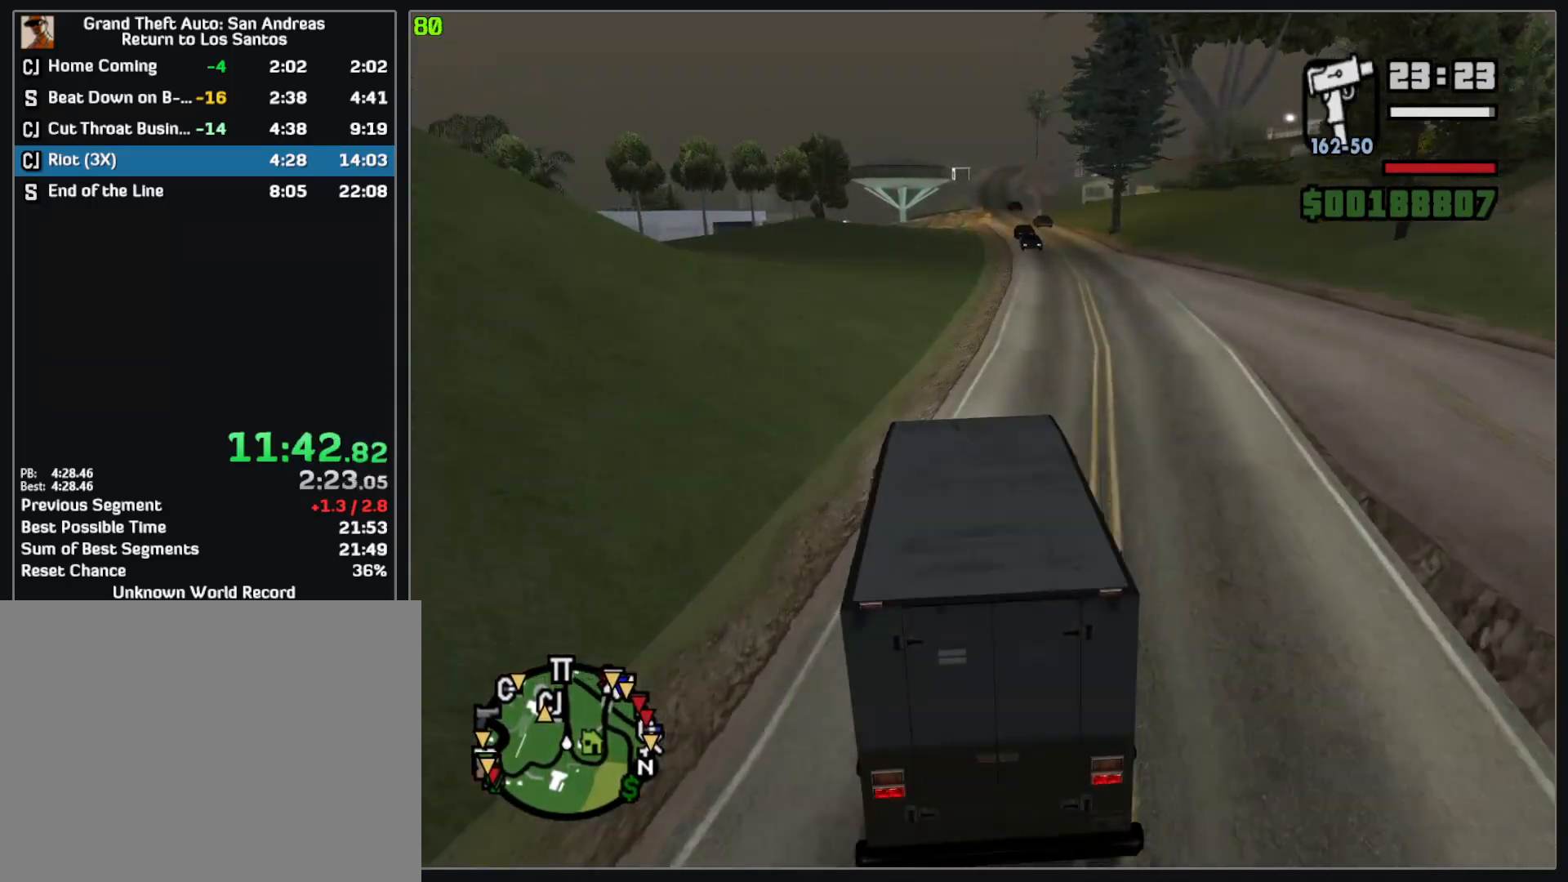
{"keys": ["w"], "mouse": [], "events": []}